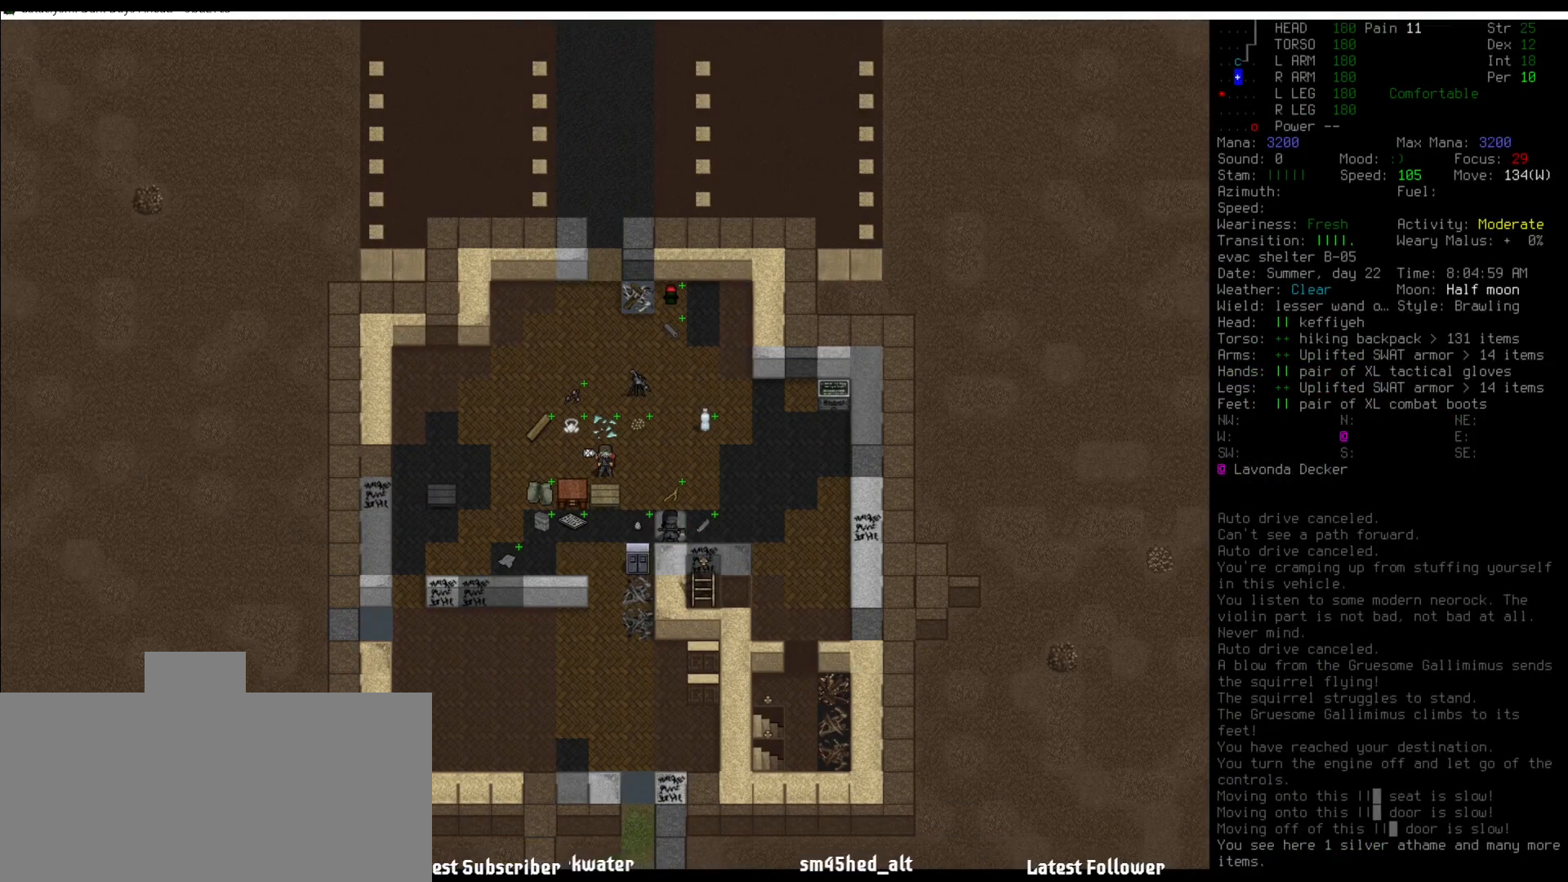
Gameplay with keyboard and mouse; each line is a JSON object with the keys and mouse buttons held at the frame after it. "events" lists presses ("down") and releases ("up") of ".", "/", "0", "1", "2", "3", "4", "5", "6", "7", "8", "9", "a", "alt_l", "alt_r", "b", "backslash", "backspace", "c", "caps_lock", "comma", "ctrl_l", "ctrl_r", "d", "down", "e", "equals", "escape", "f", "f1", "f10", "f11", "f12", "f2", "f3", "f4", "f5", "f6", "f7", "f8", "f9", "g", "h", "i", "j", "k", "l", "lbracket", "left", "m", "minus", "n", "num0", "num1", "num2", "num3", "num4", "num5", "num6", "num7", "num8", "num9", "o", "p", "q", "quote", "r", "rbracket", "return", "right", "s", "semicolon", "shift_l", "shift_r", "space", "super", "t", "tab", "tilde", "u", "up", "v", "w", "x", "y", "z", "mouse_left" and "mouse_right" between this image and that frame as [ms after this image, input, new state], when the widget could be followed in between. "mouse_left", "mouse_right" = the "left", "right" buttons of the "mouse" list. No other keys are recorded. Mouse movement is not recorded.
{"keys": [], "mouse": [], "events": []}
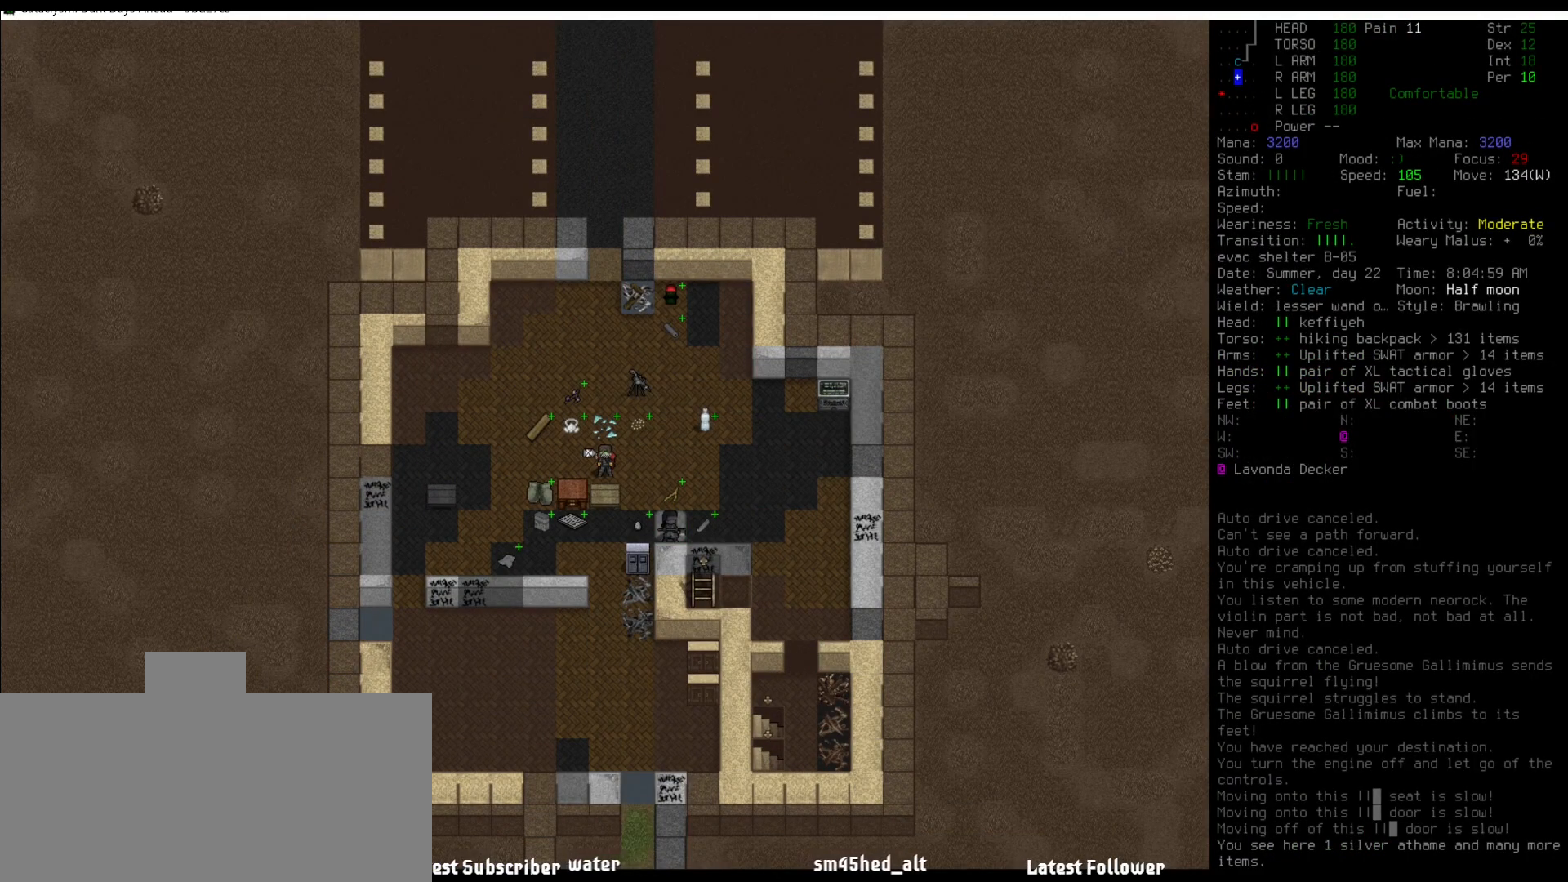
{"keys": [], "mouse": [], "events": [[387, "num6", "down"], [471, "num6", "up"]]}
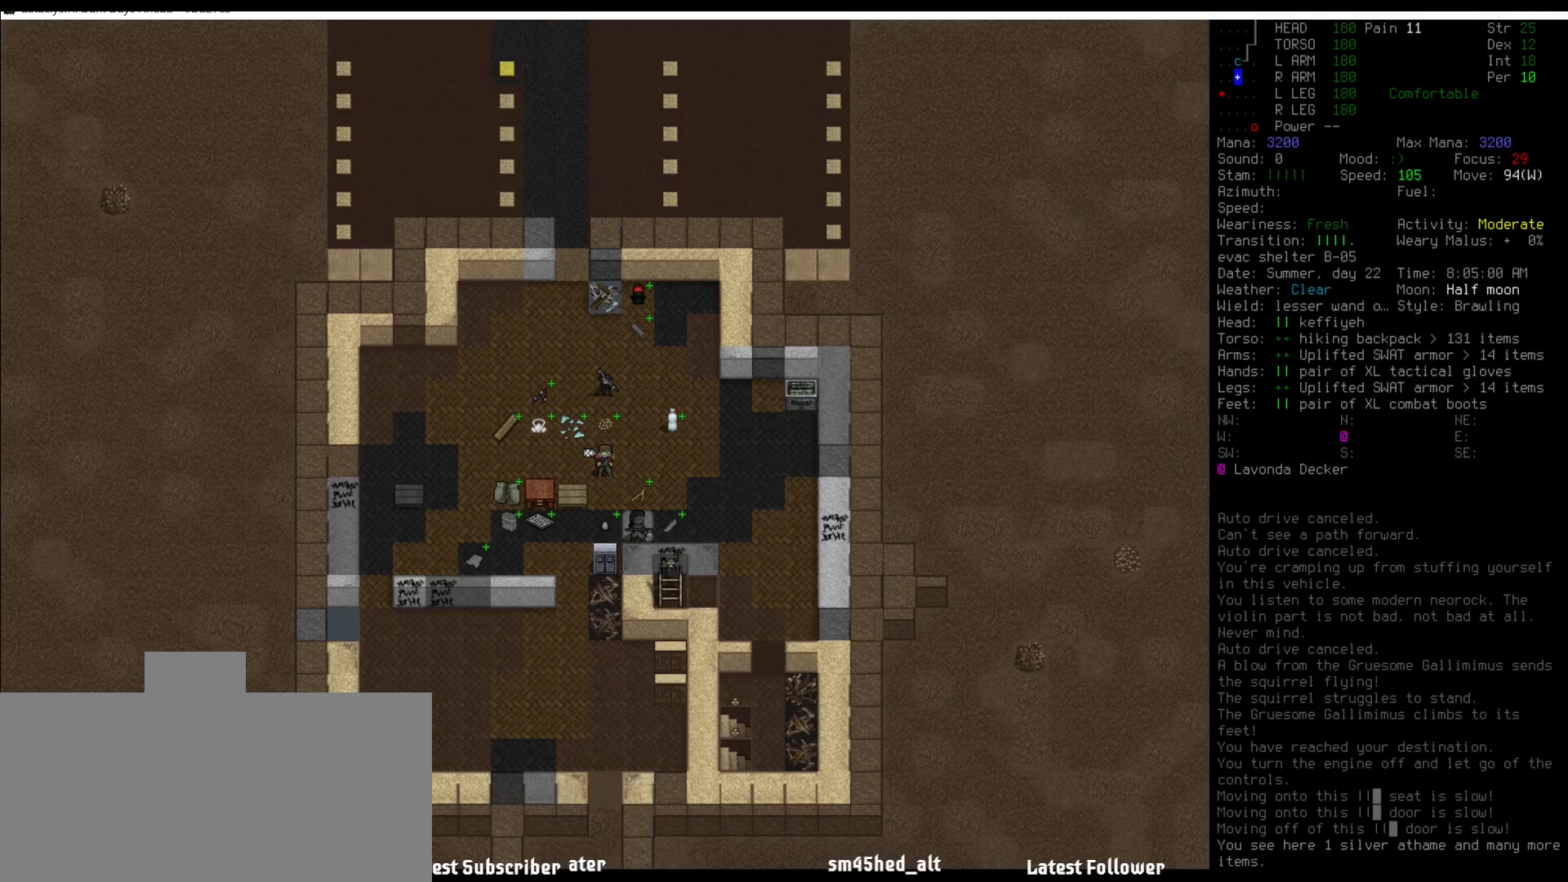
{"keys": [], "mouse": [], "events": []}
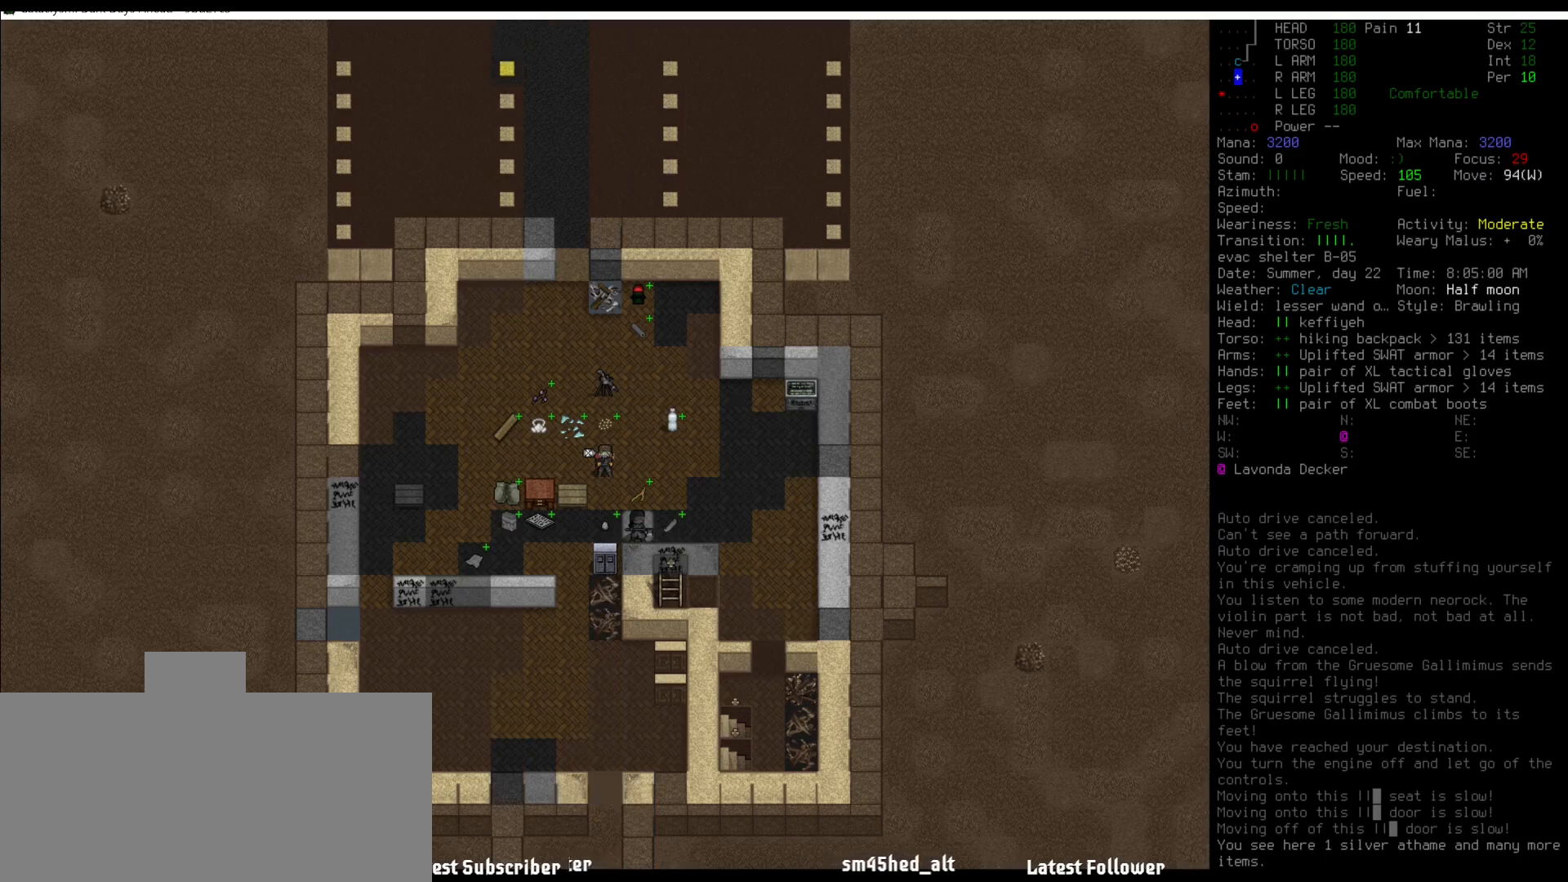
{"keys": [], "mouse": [], "events": []}
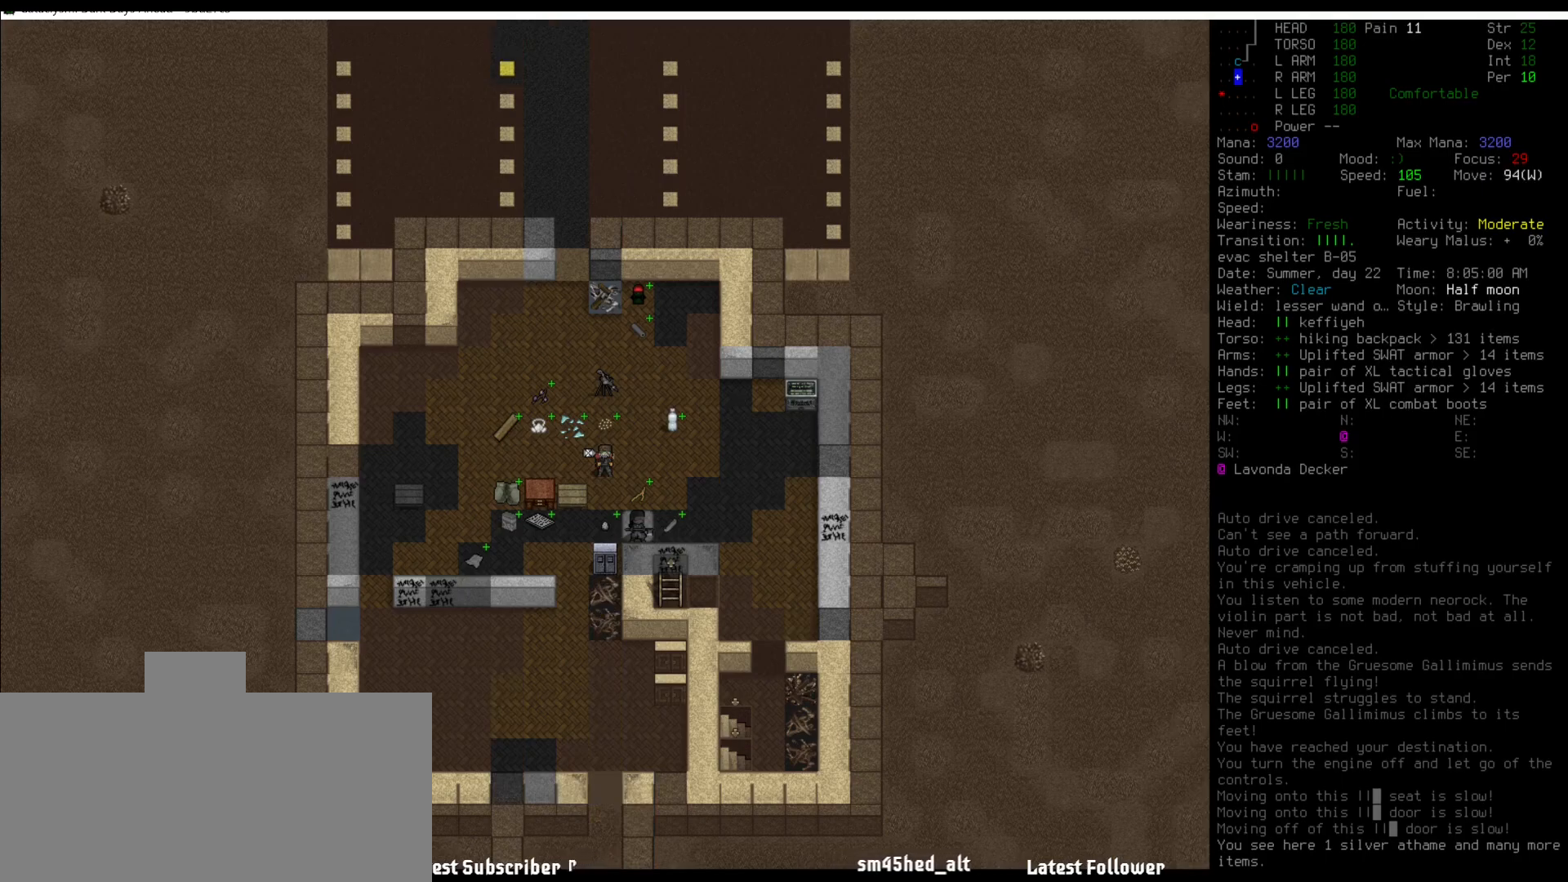
{"keys": [], "mouse": [], "events": [[101, "num8", "down"], [202, "num8", "up"], [354, "num7", "down"], [438, "num7", "up"]]}
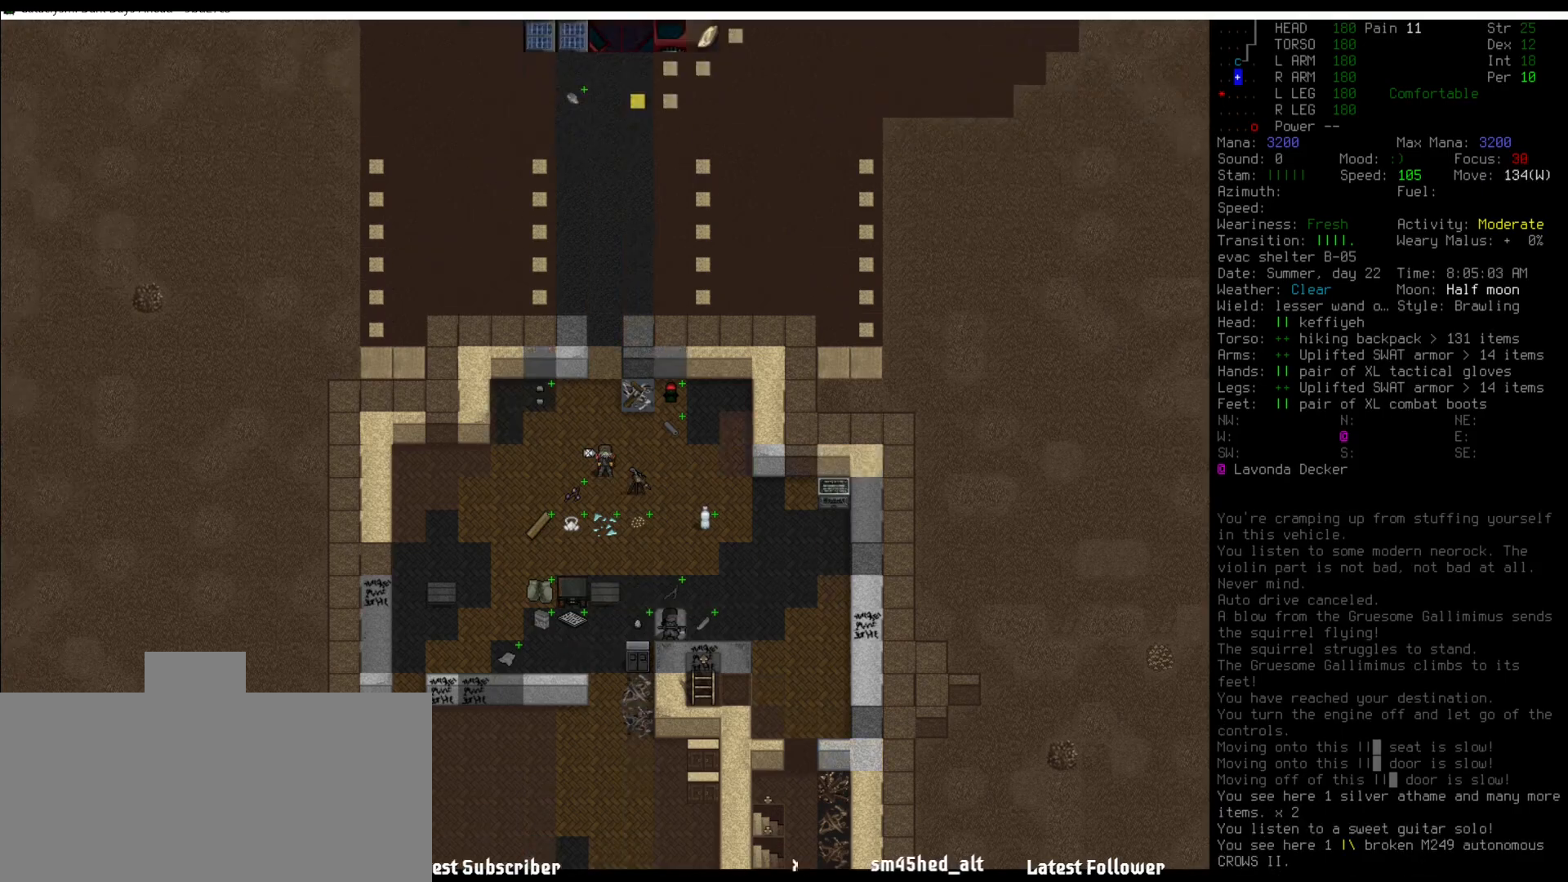
{"keys": [], "mouse": [], "events": [[34, "num8", "down"], [84, "num8", "up"], [185, "num8", "down"], [219, "num8", "up"], [337, "num8", "down"], [421, "num8", "up"]]}
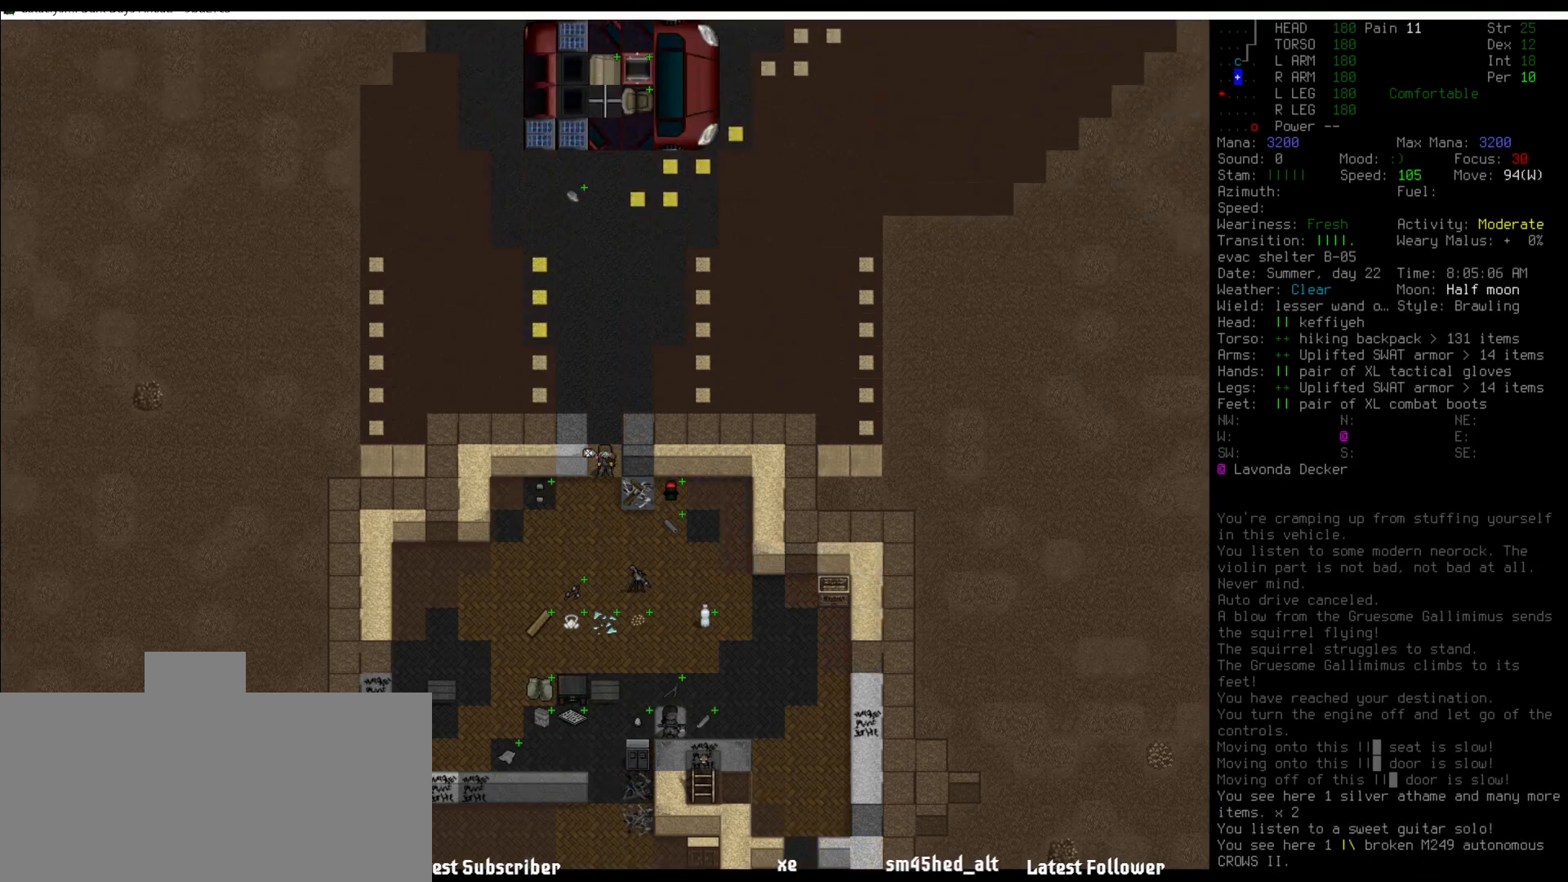
{"keys": ["num8"], "mouse": [], "events": [[17, "num8", "down"], [51, "num8", "up"], [152, "num8", "down"], [236, "num8", "up"], [321, "num8", "down"]]}
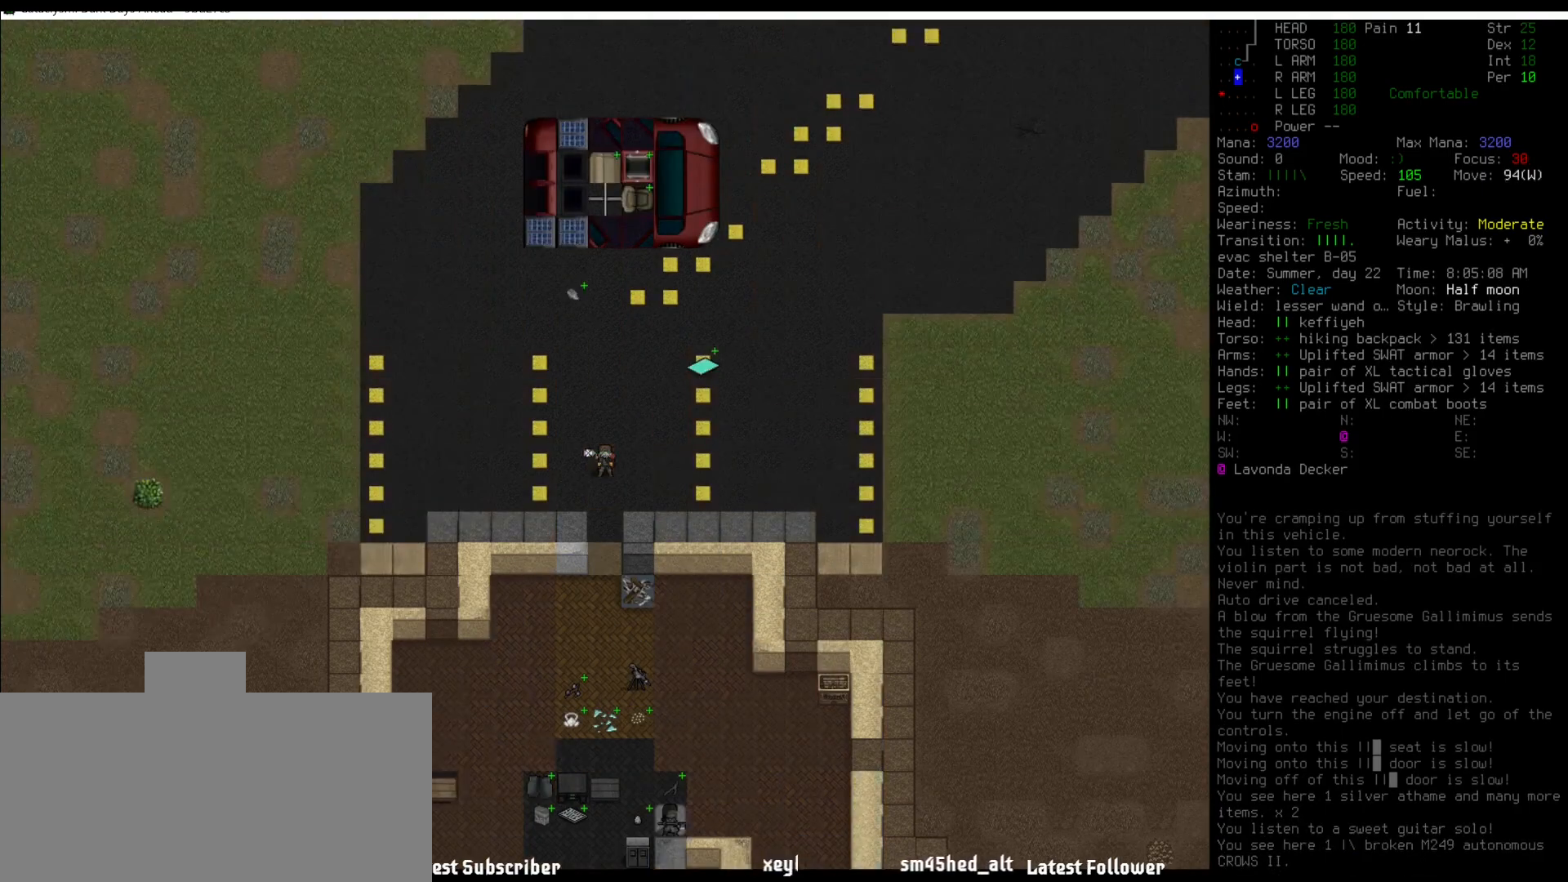
{"keys": [], "mouse": [], "events": [[387, "num8", "up"]]}
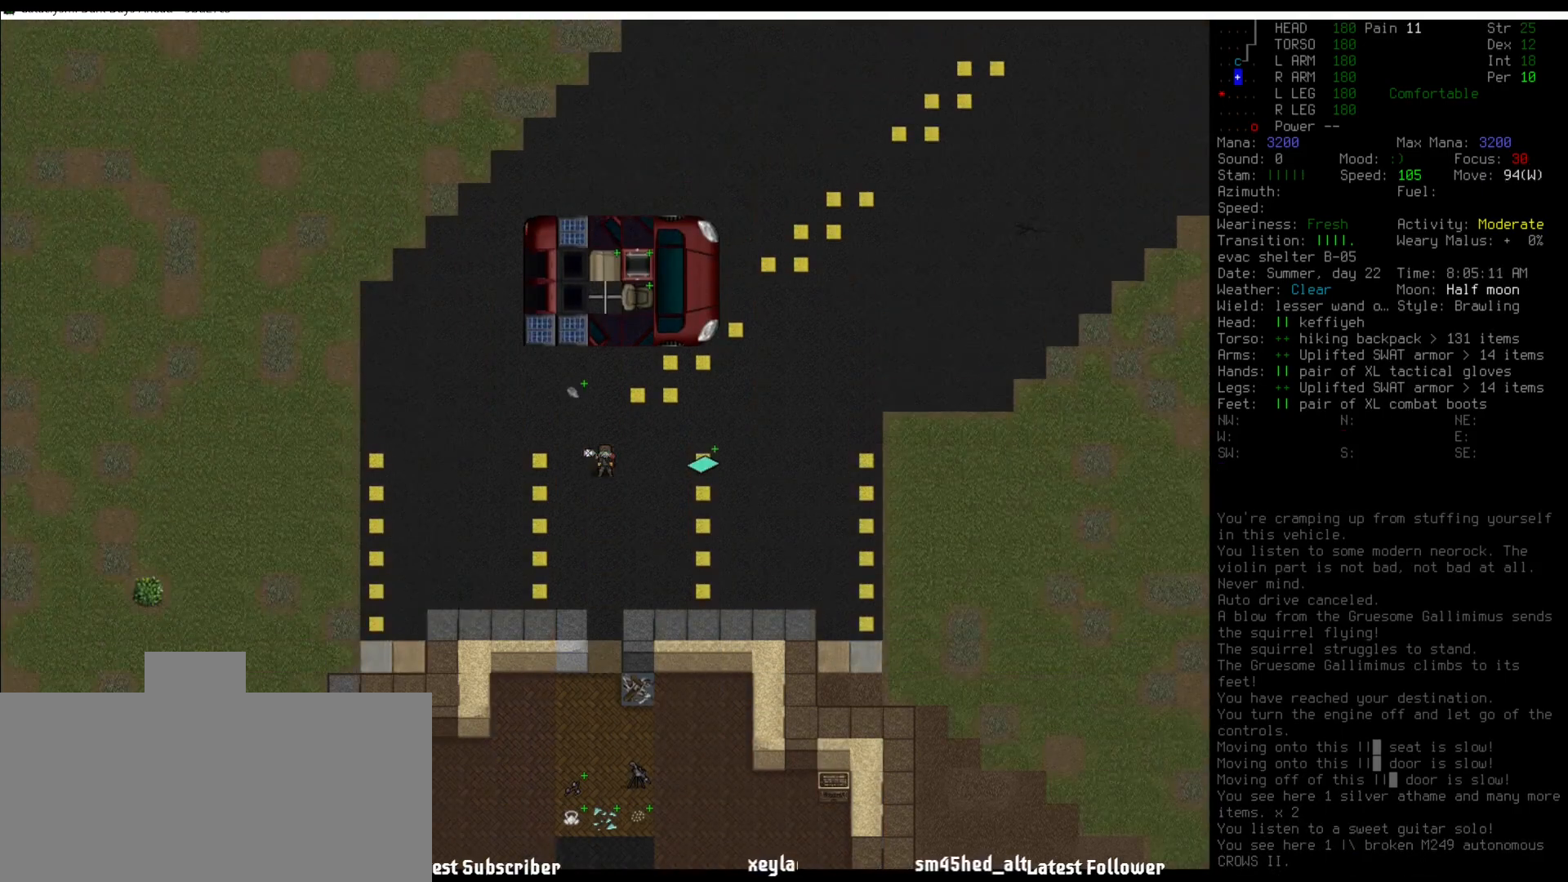
{"keys": [], "mouse": [], "events": [[135, "num9", "down"], [236, "num9", "up"], [287, "num8", "down"], [354, "num8", "up"]]}
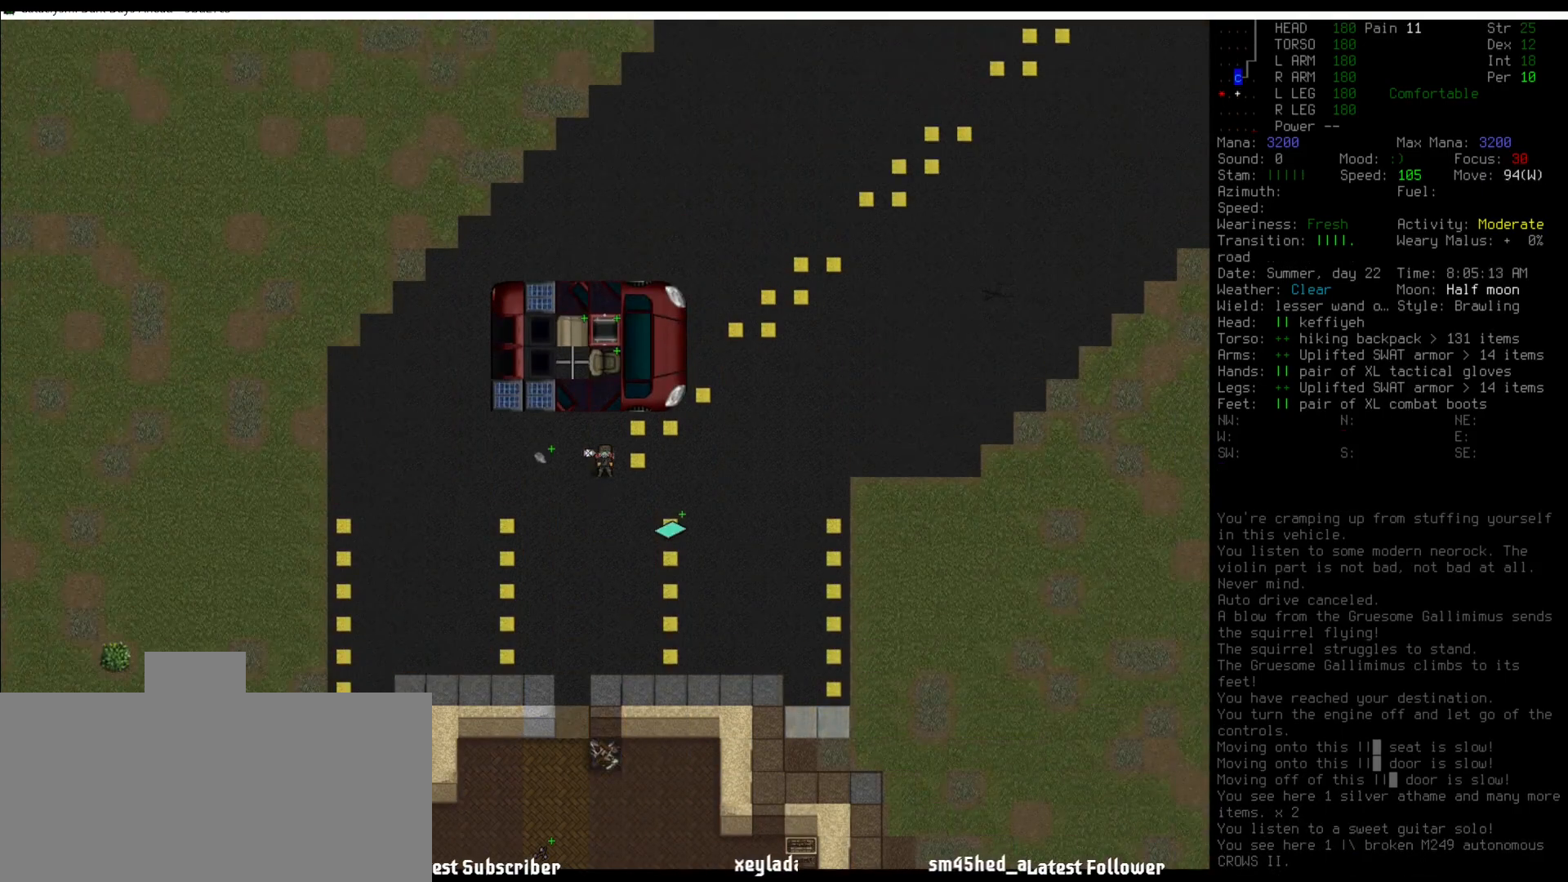
{"keys": [], "mouse": [], "events": [[51, "num8", "down"], [101, "num8", "up"], [202, "x", "down"], [236, "num8", "down"], [286, "num8", "up"], [286, "x", "up"], [388, "num8", "down"], [455, "num8", "up"]]}
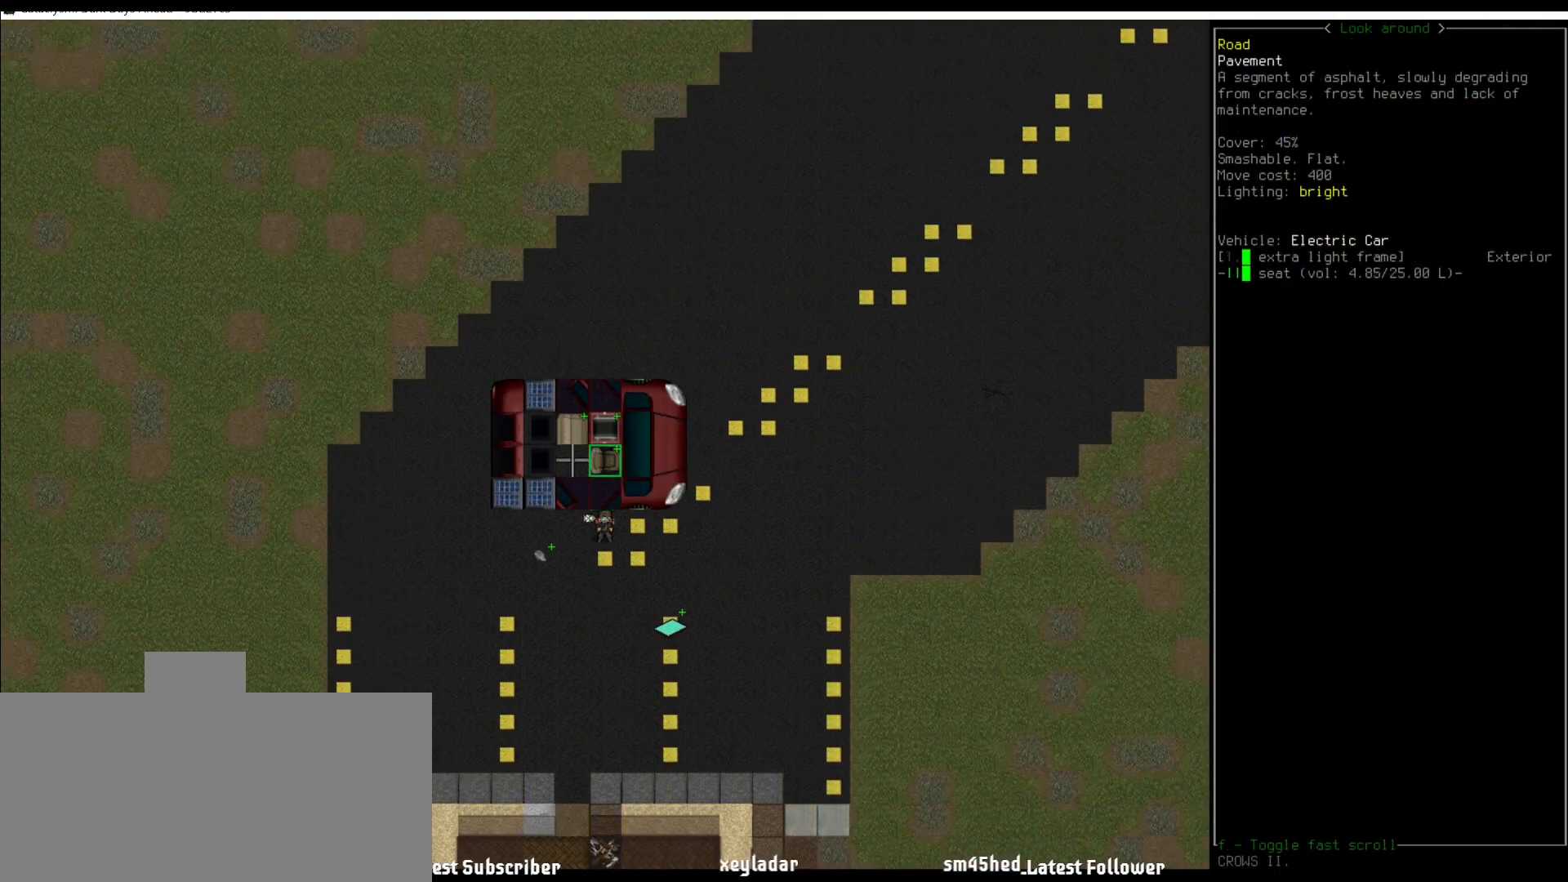
{"keys": [], "mouse": [], "events": [[220, "escape", "down"], [270, "escape", "up"], [354, "num8", "down"], [439, "num8", "up"]]}
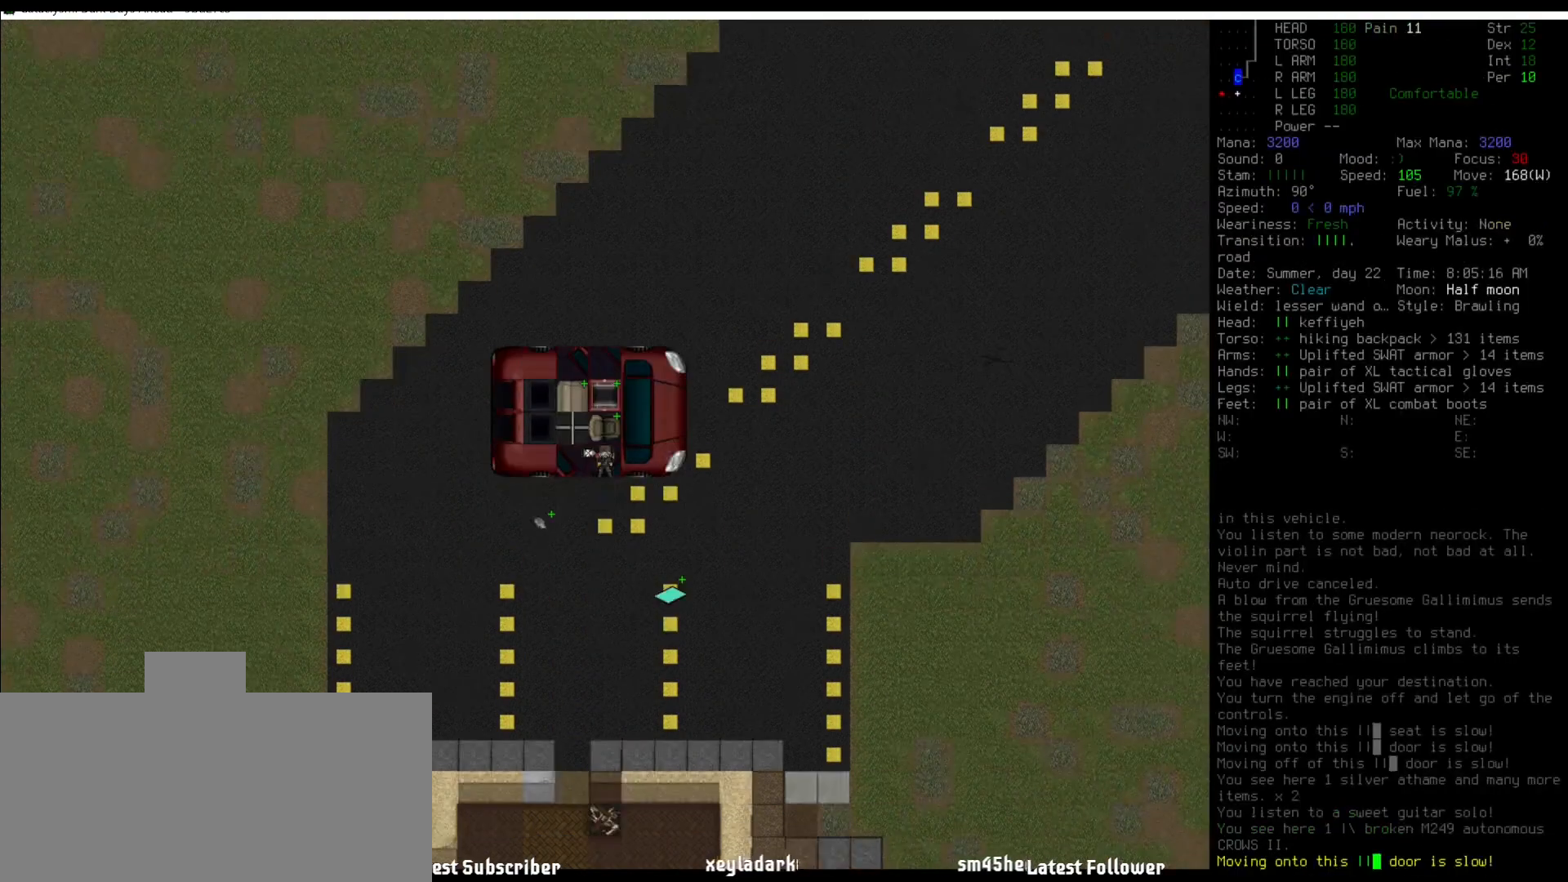
{"keys": [], "mouse": [], "events": [[84, "g", "down"], [202, "g", "up"], [202, "num8", "down"], [219, "num8", "up"]]}
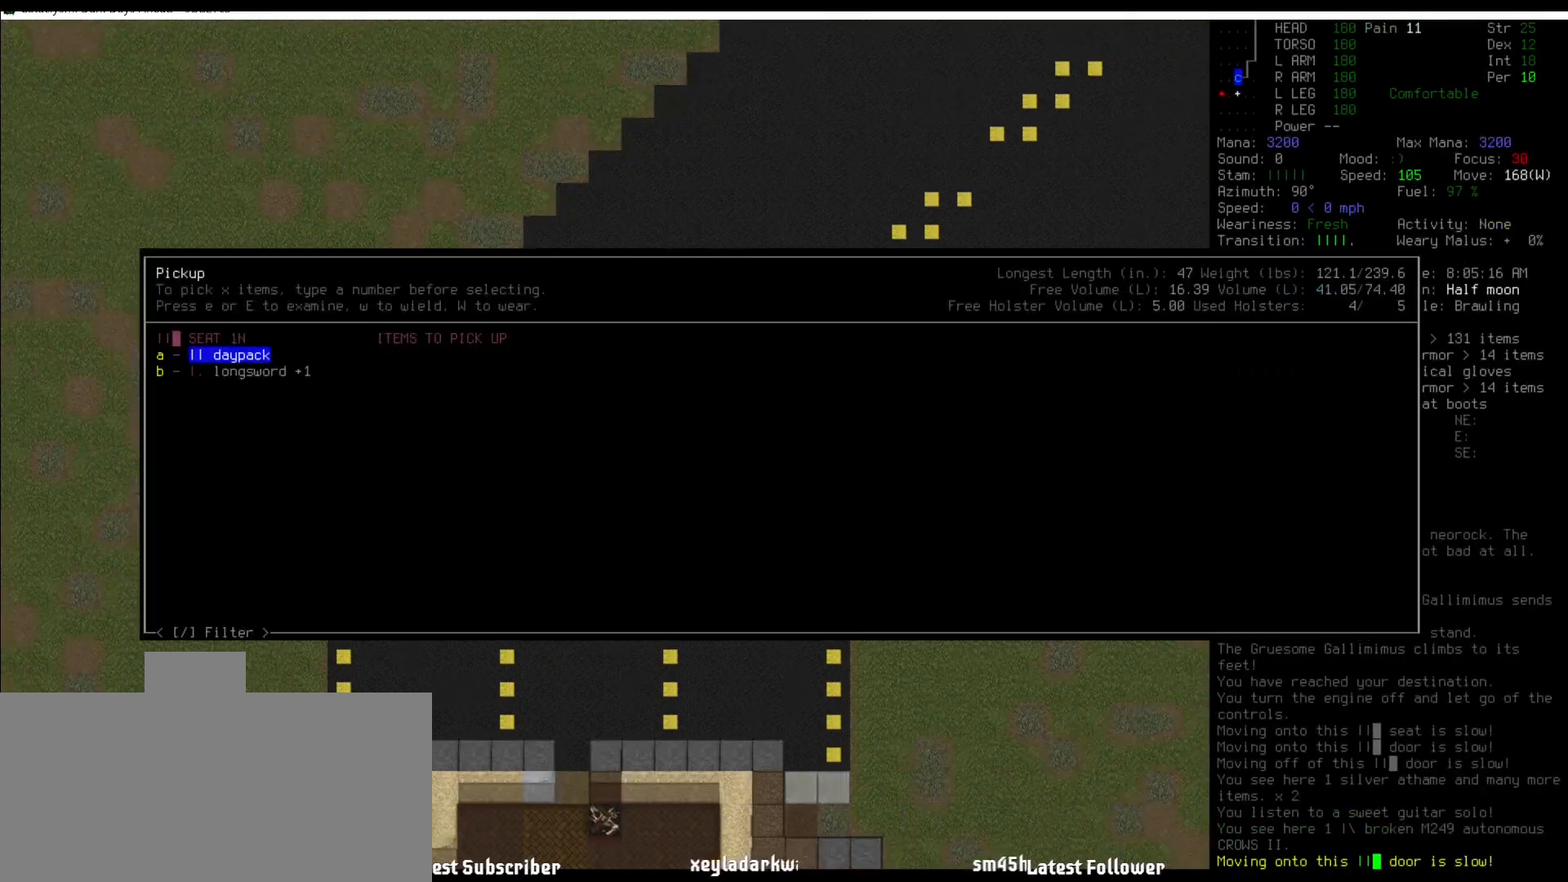
{"keys": [], "mouse": [], "events": [[286, "down", "down"], [387, "down", "up"]]}
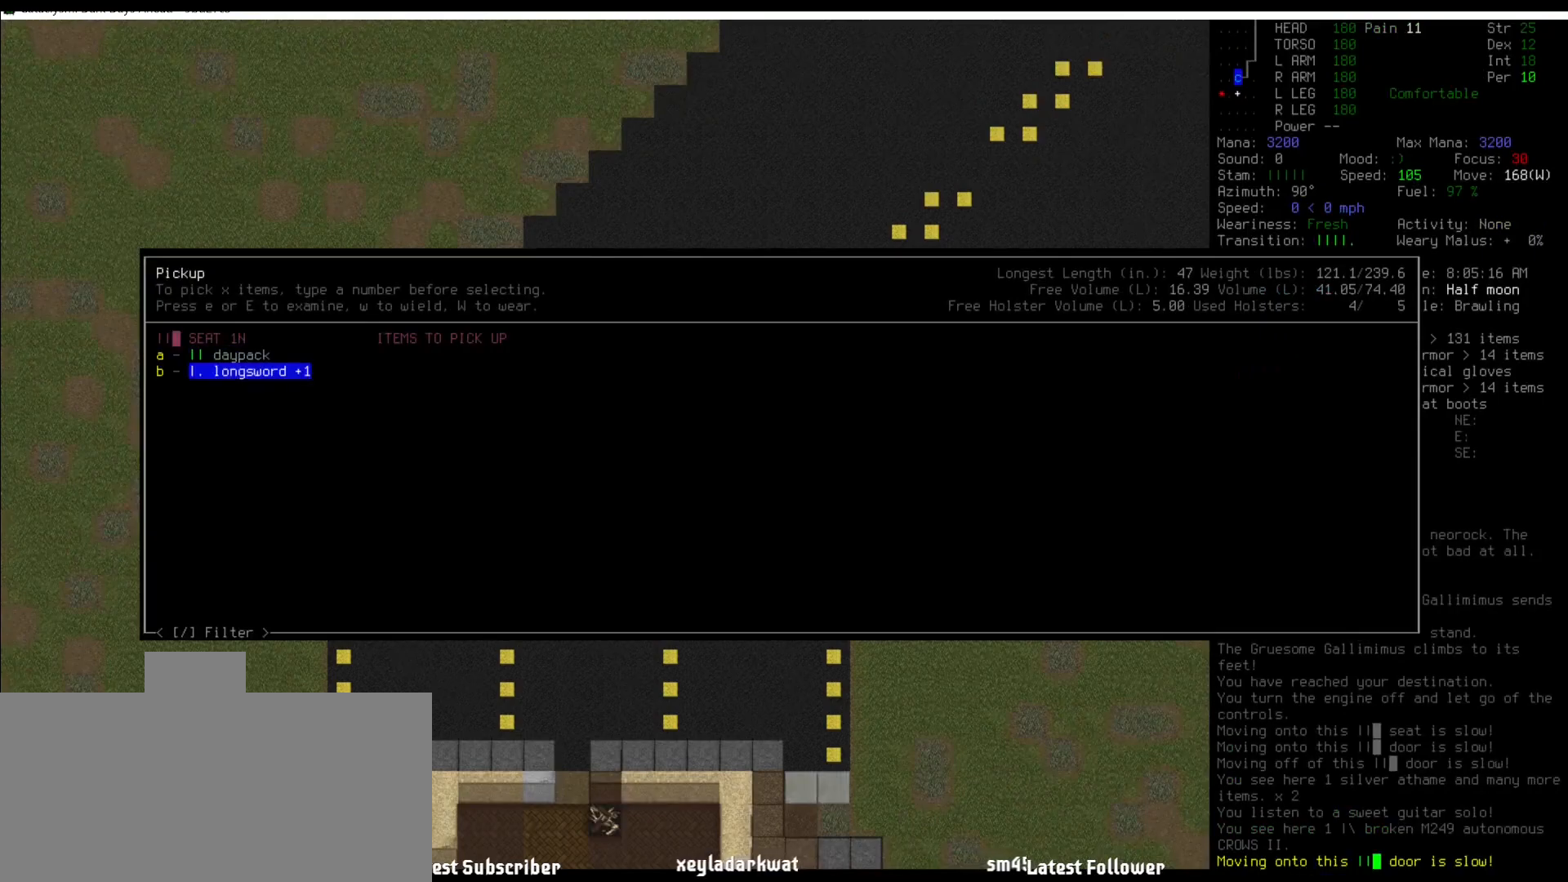
{"keys": [], "mouse": [], "events": [[152, "escape", "down"], [253, "escape", "up"]]}
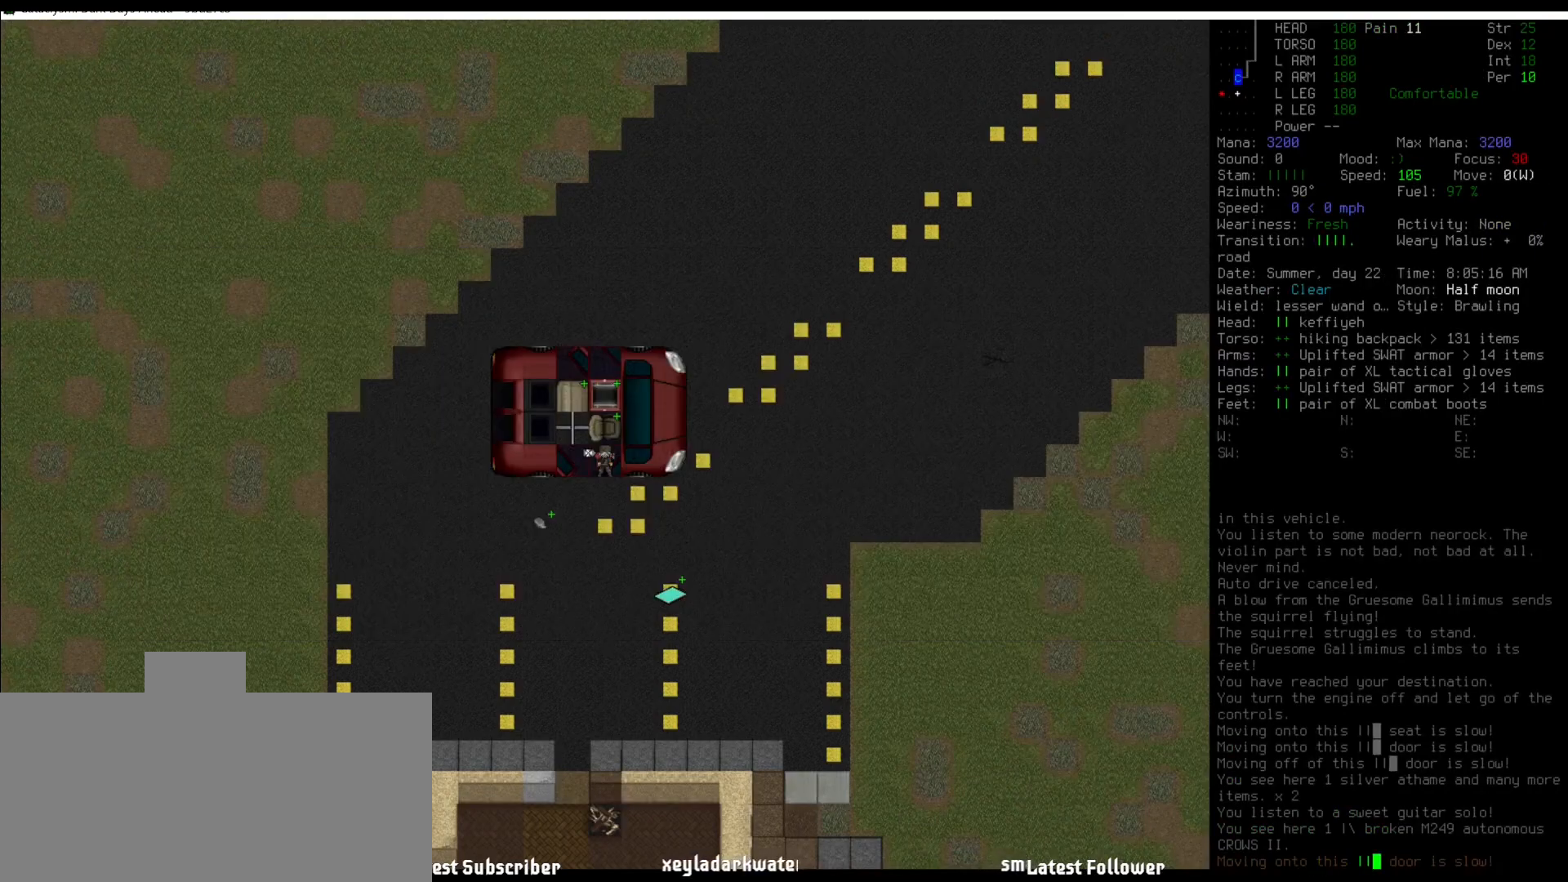
{"keys": [], "mouse": [], "events": [[168, "num8", "down"], [269, "num8", "up"], [320, "g", "down"], [354, "num8", "down"], [421, "g", "up"], [455, "num8", "up"]]}
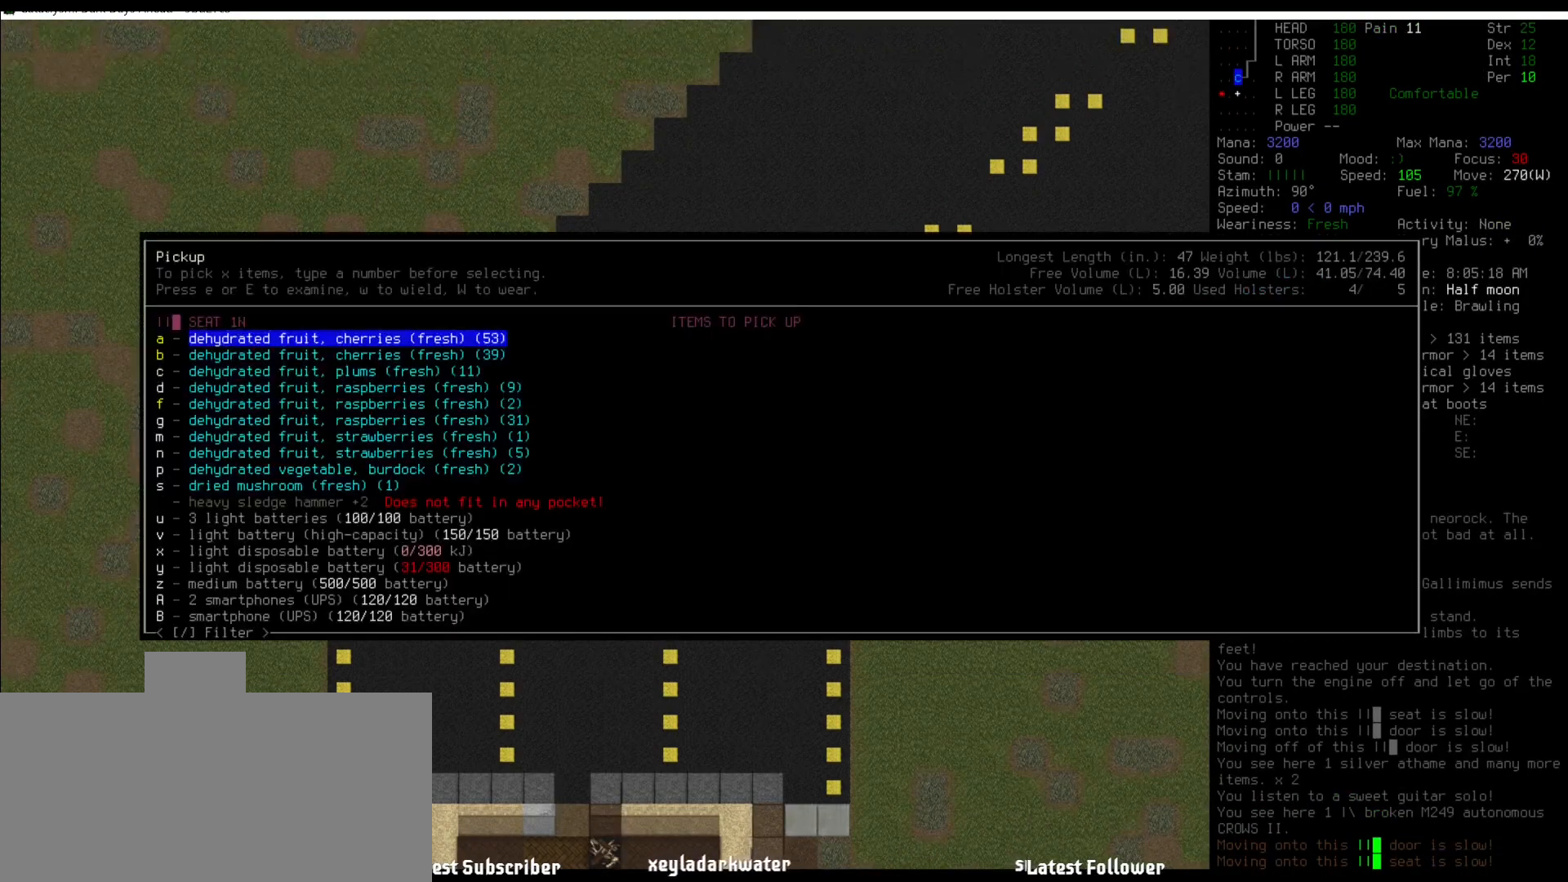
{"keys": [], "mouse": [], "events": [[421, "up", "down"], [455, "up", "up"]]}
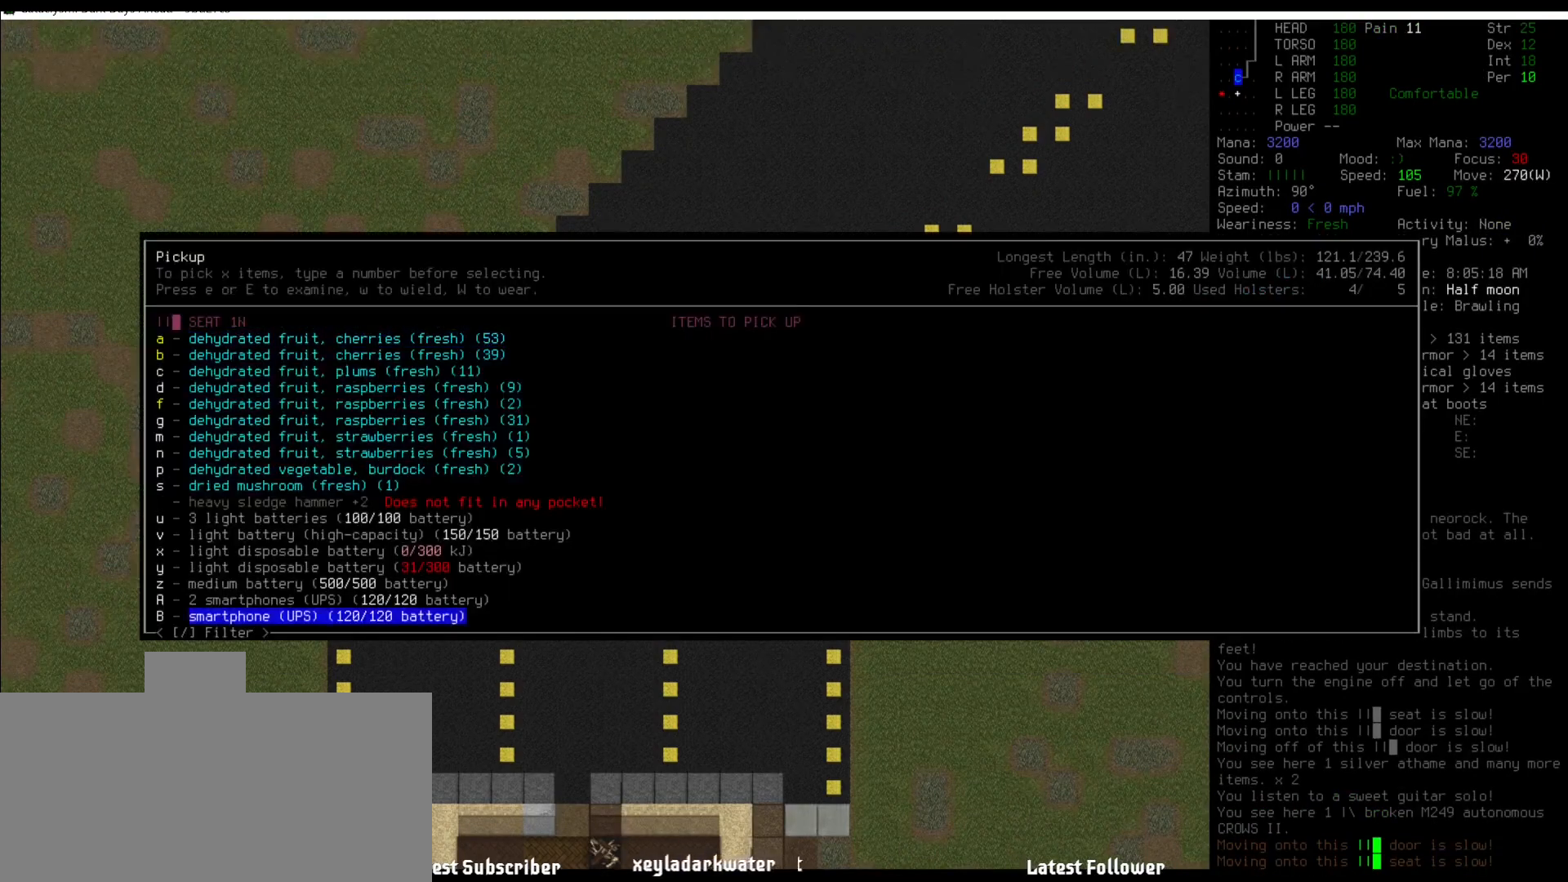
{"keys": [], "mouse": [], "events": [[236, "down", "down"], [337, "down", "up"]]}
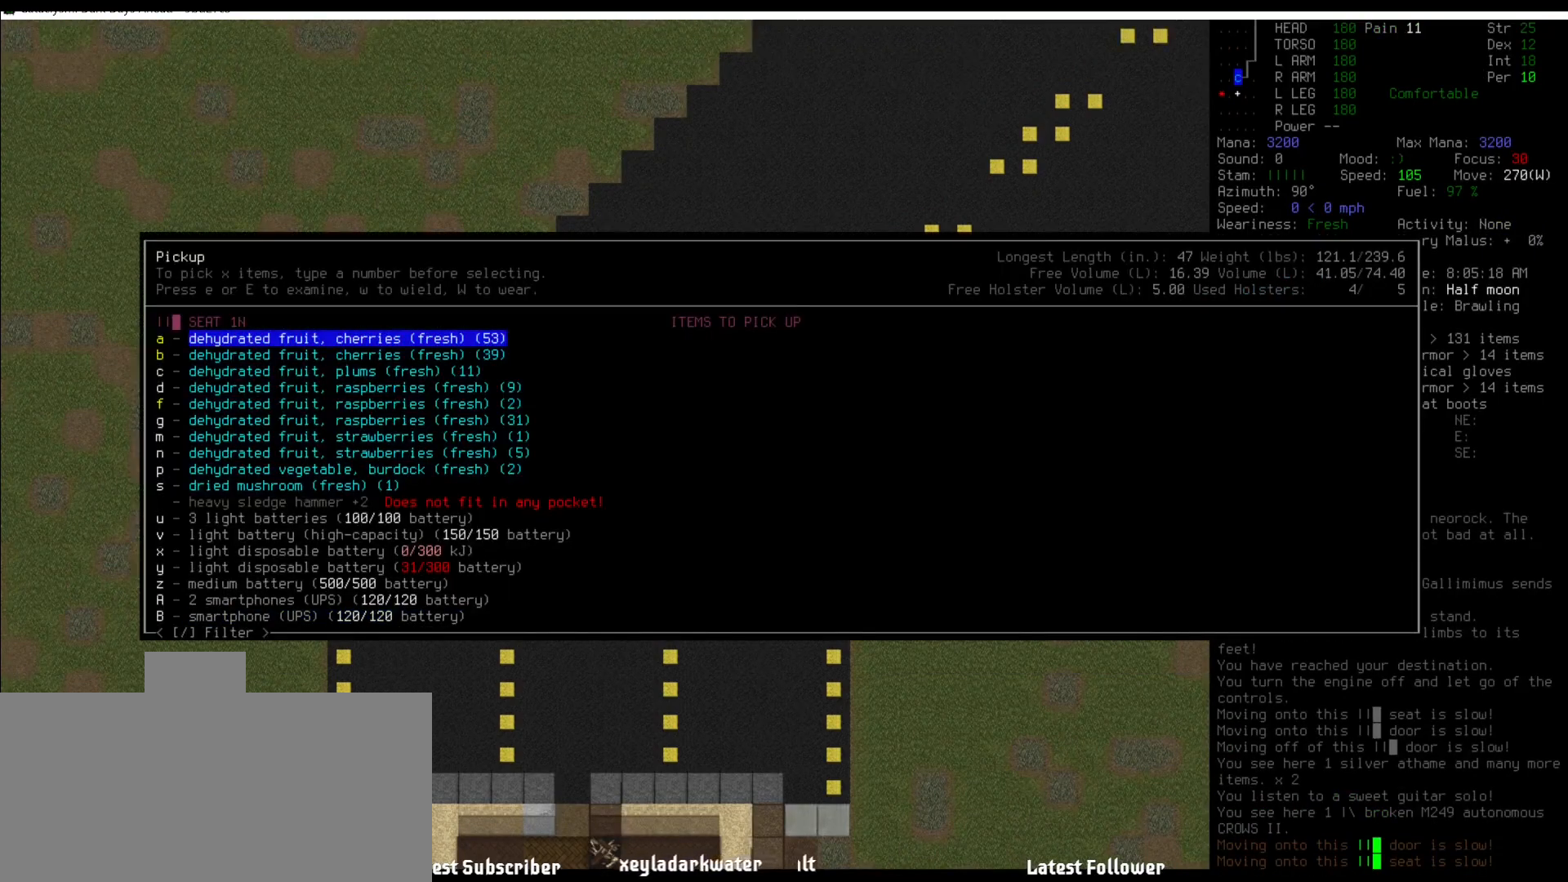
{"keys": [], "mouse": [], "events": []}
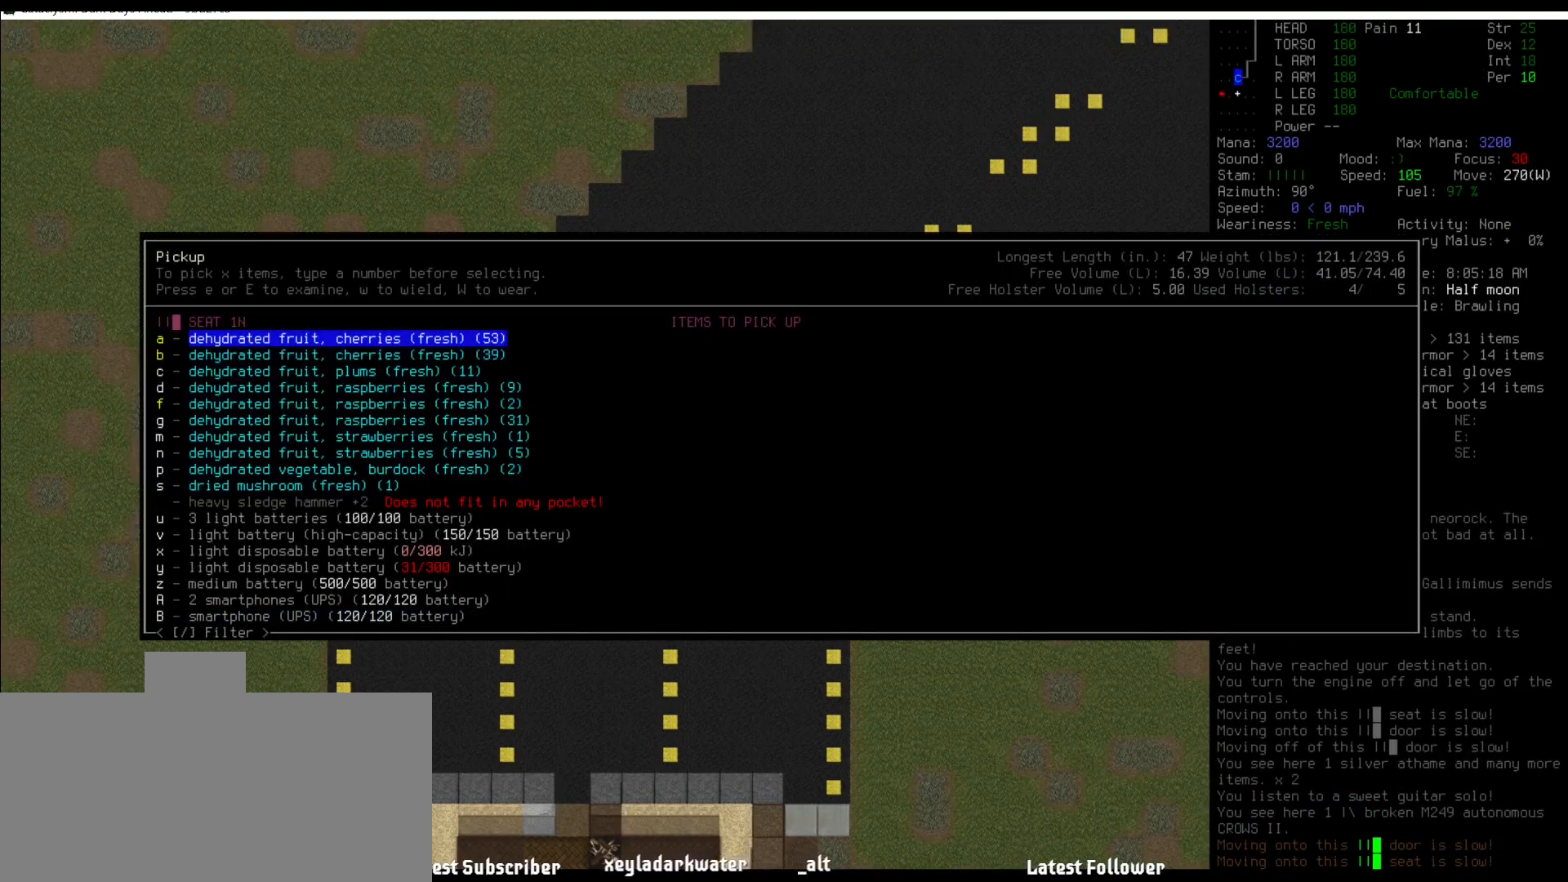
{"keys": [], "mouse": [], "events": []}
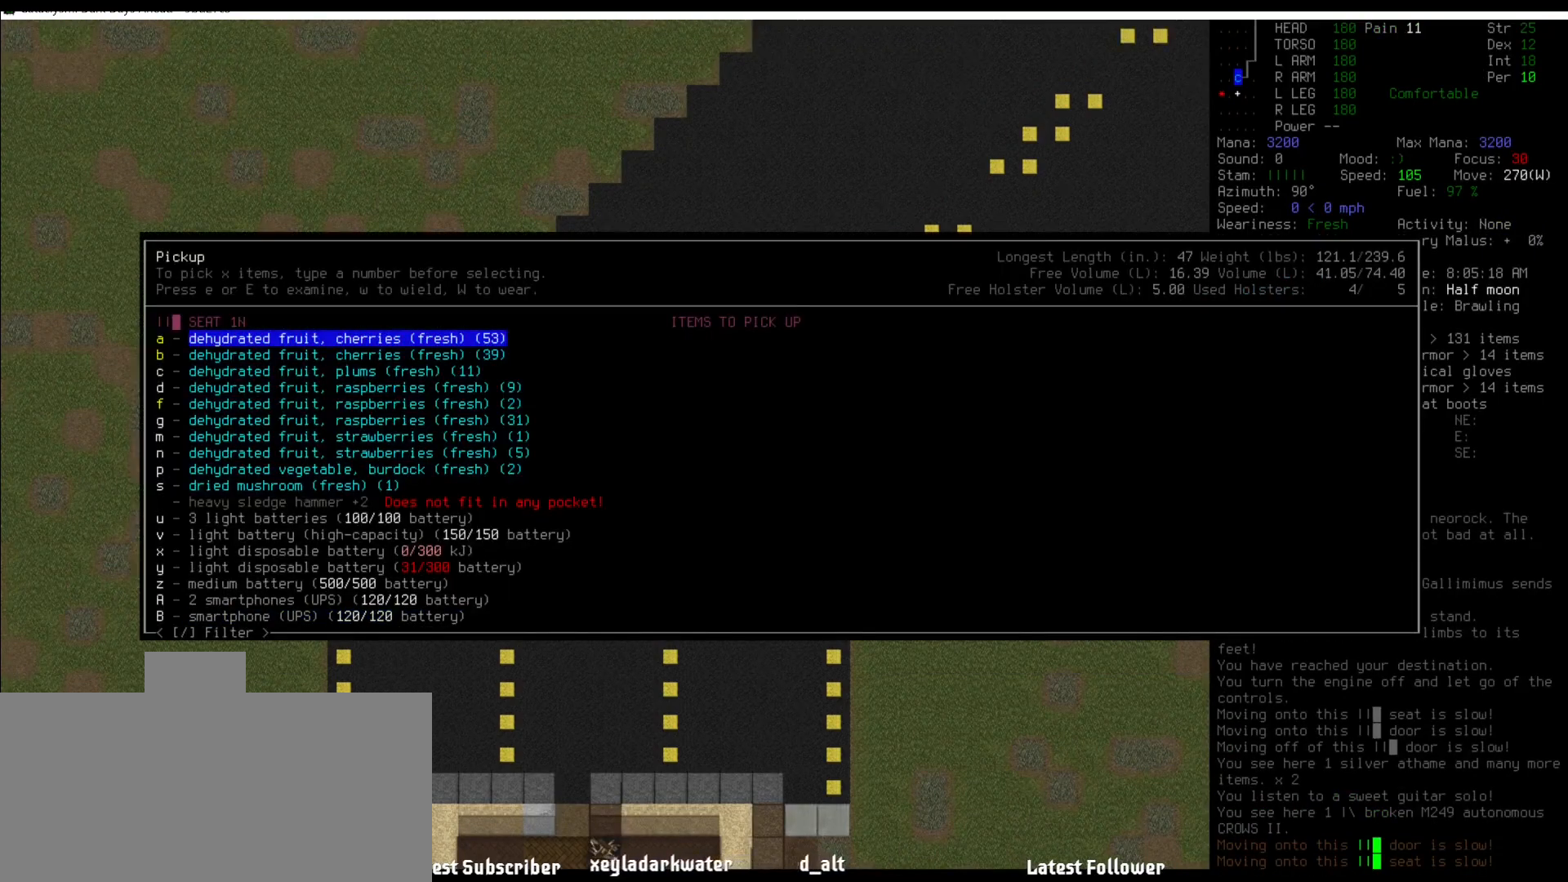
{"keys": ["escape"], "mouse": [], "events": [[455, "escape", "down"]]}
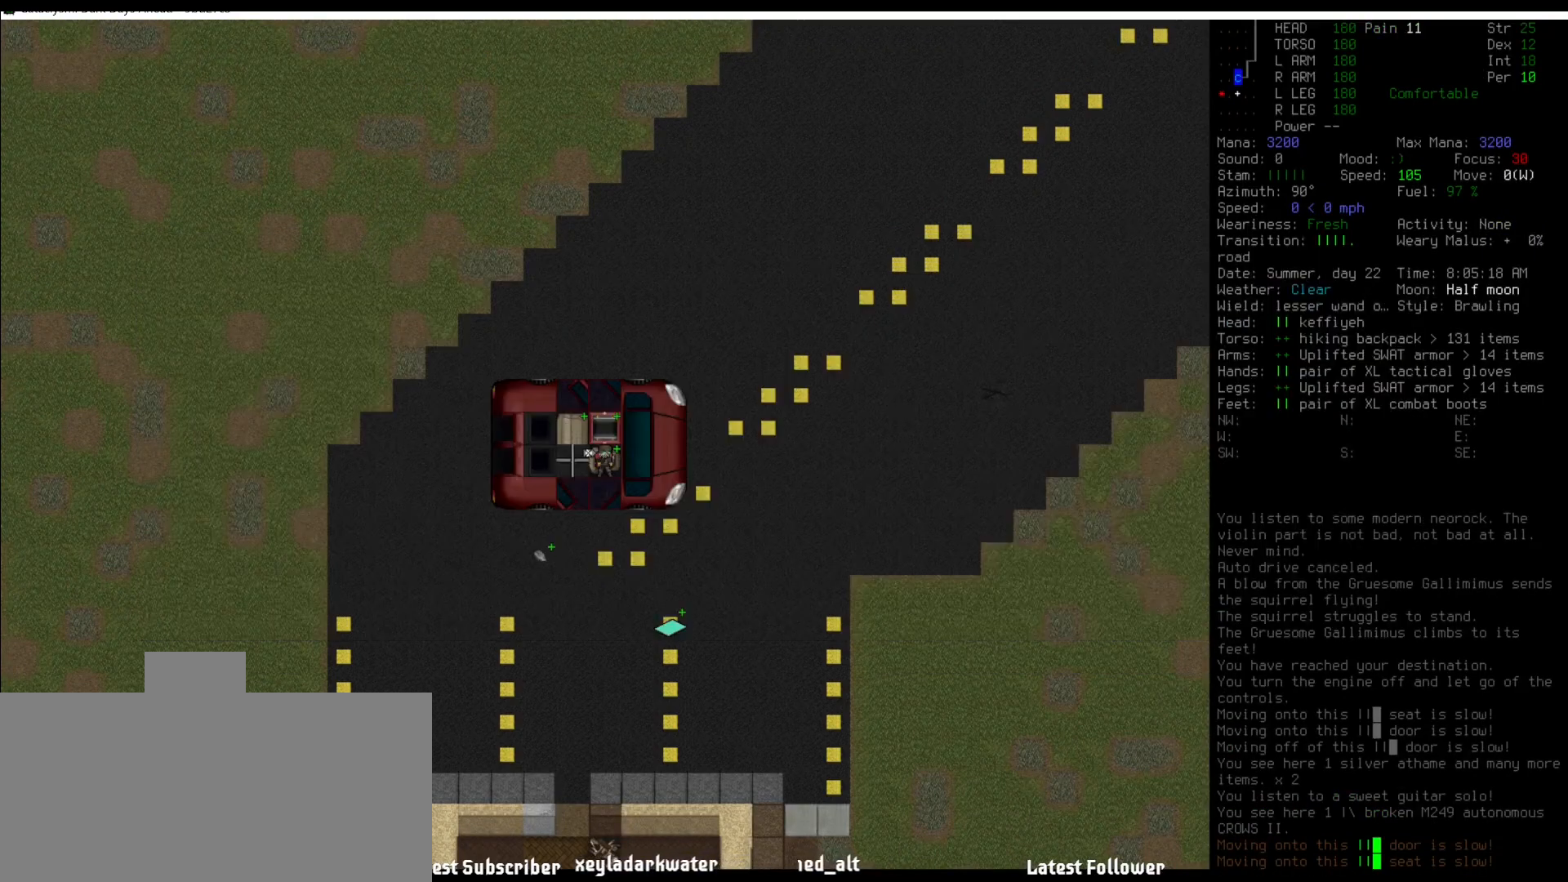
{"keys": [], "mouse": [], "events": [[17, "escape", "up"], [286, "g", "down"], [371, "num7", "down"], [438, "g", "up"], [438, "num7", "up"]]}
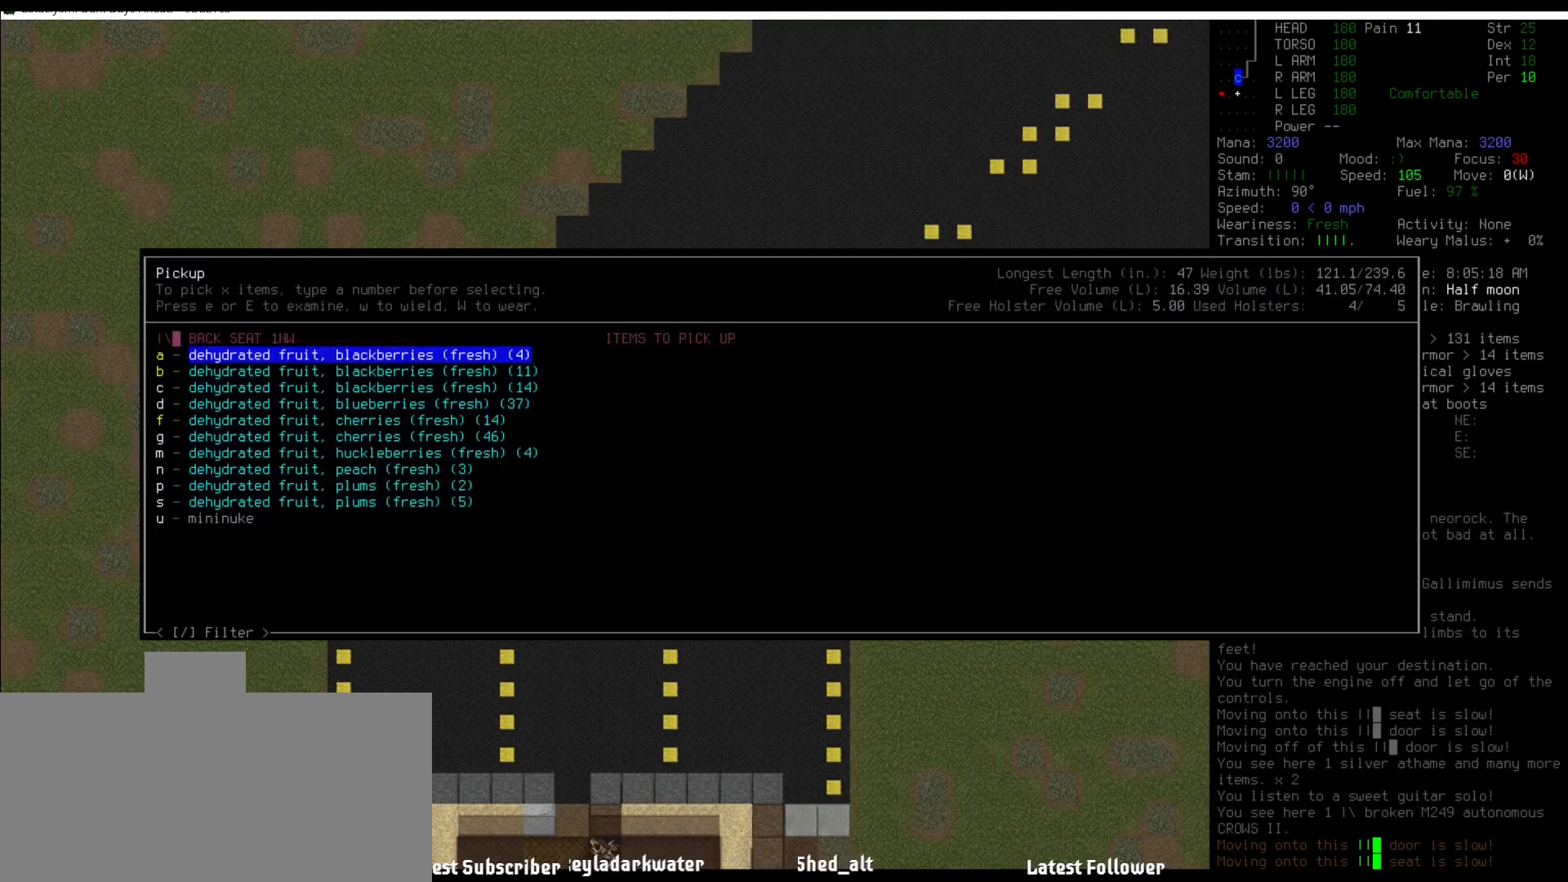
{"keys": ["up"], "mouse": [], "events": [[489, "up", "down"]]}
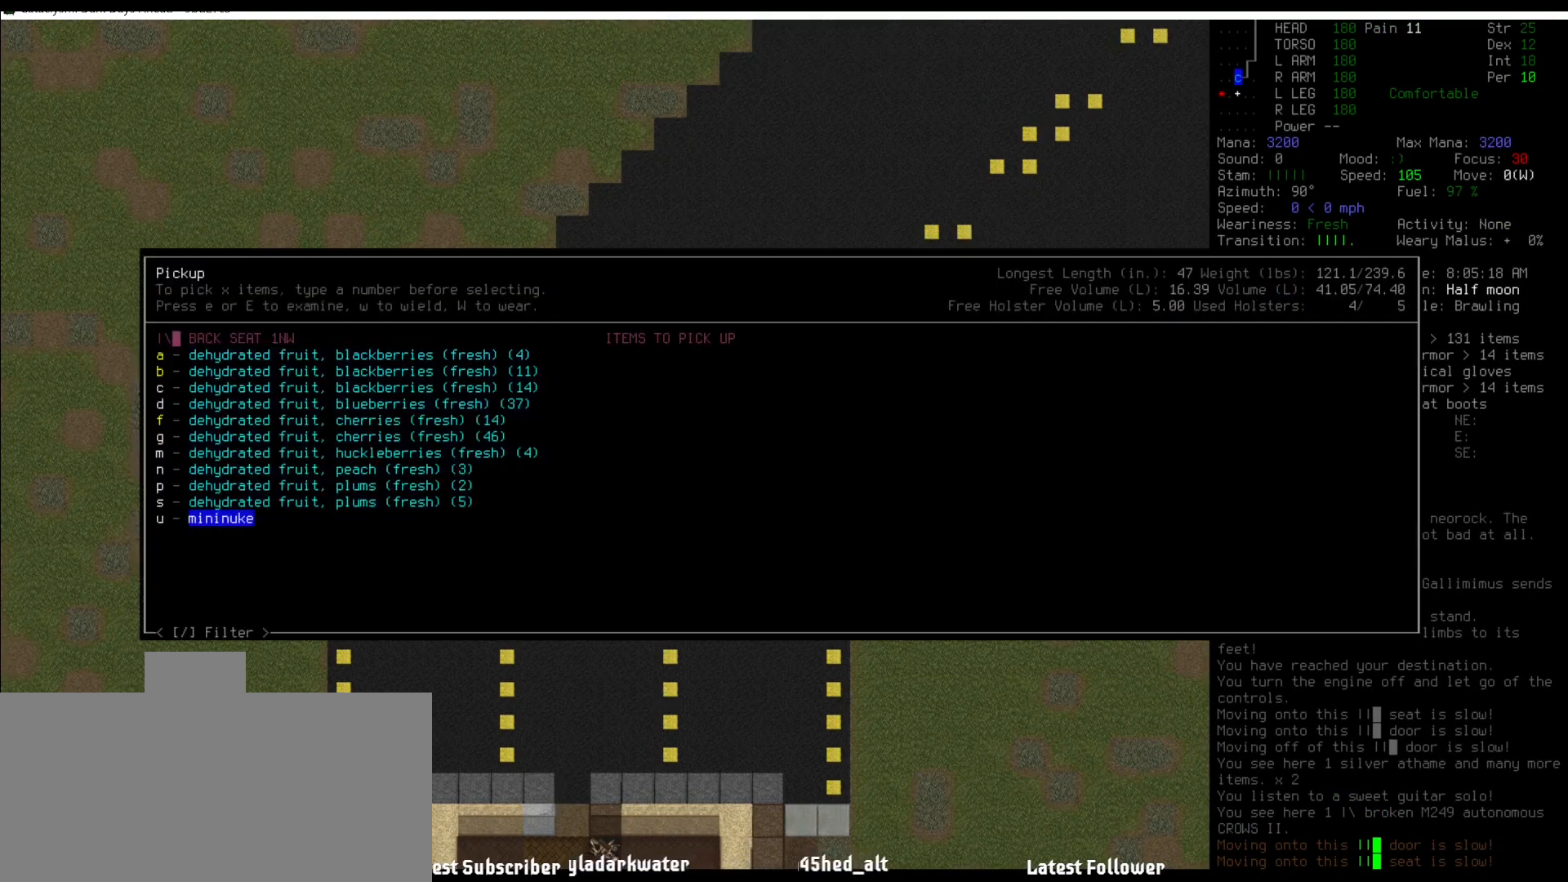
{"keys": [], "mouse": [], "events": [[17, "up", "up"]]}
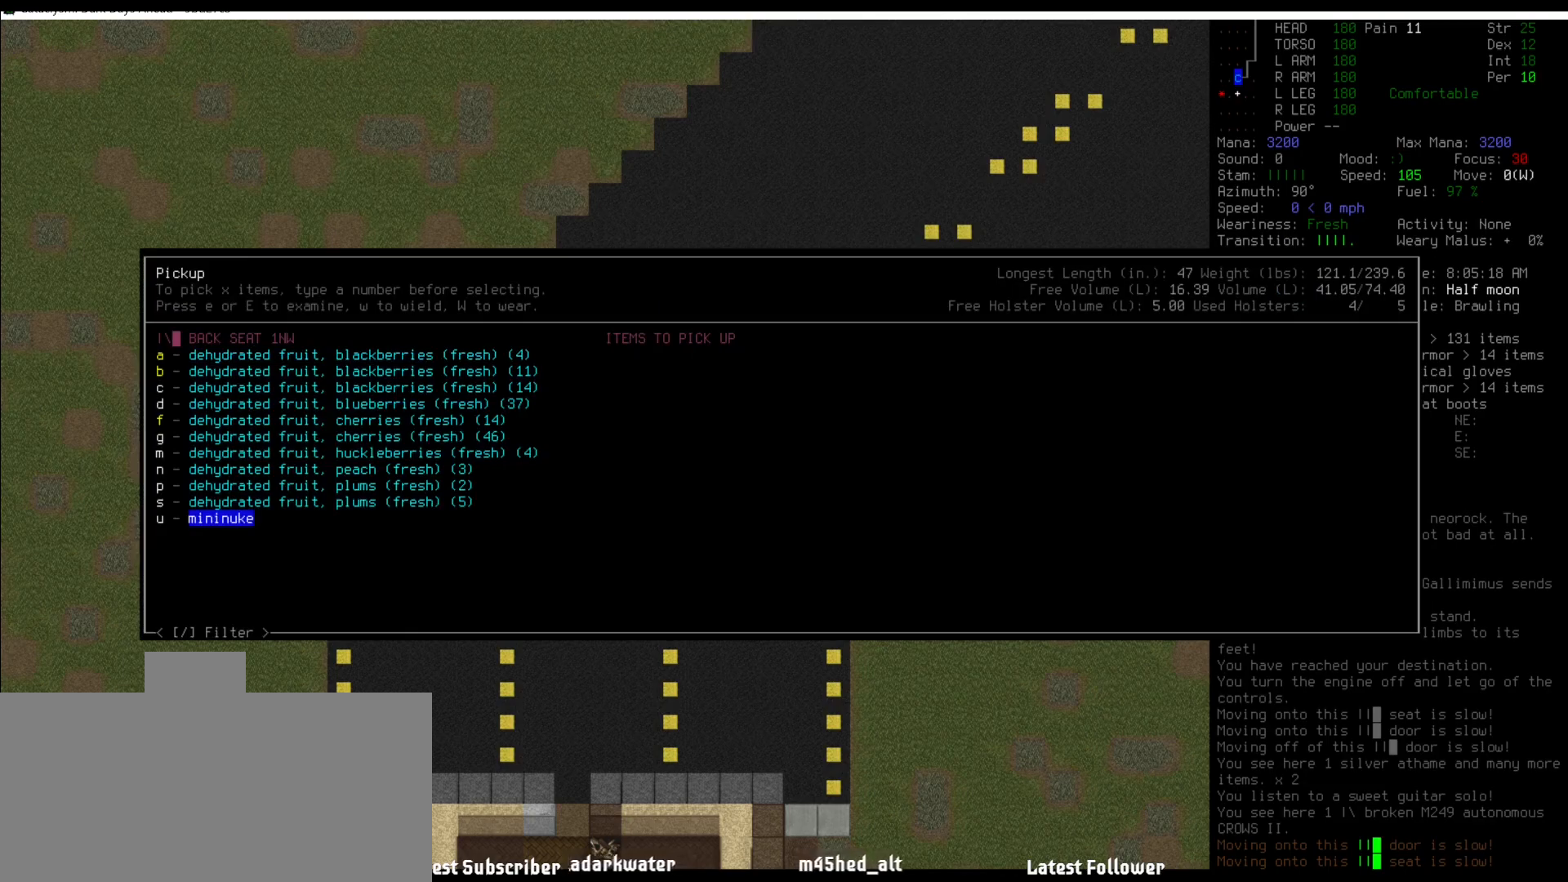
{"keys": [], "mouse": [], "events": [[84, "down", "down"], [185, "down", "up"]]}
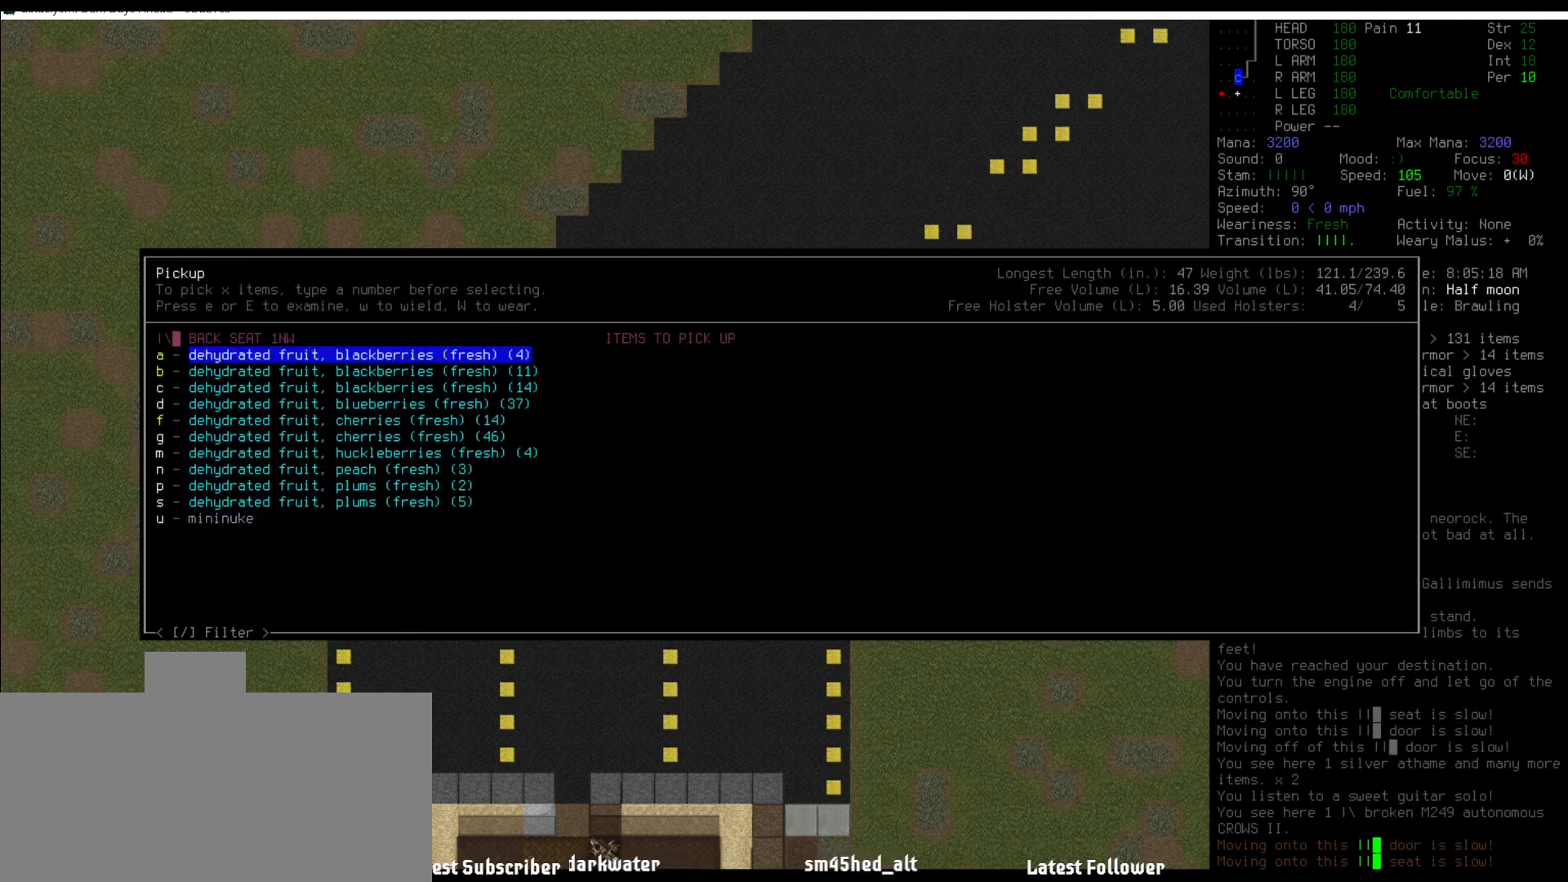
{"keys": [], "mouse": [], "events": [[168, "escape", "down"], [236, "escape", "up"]]}
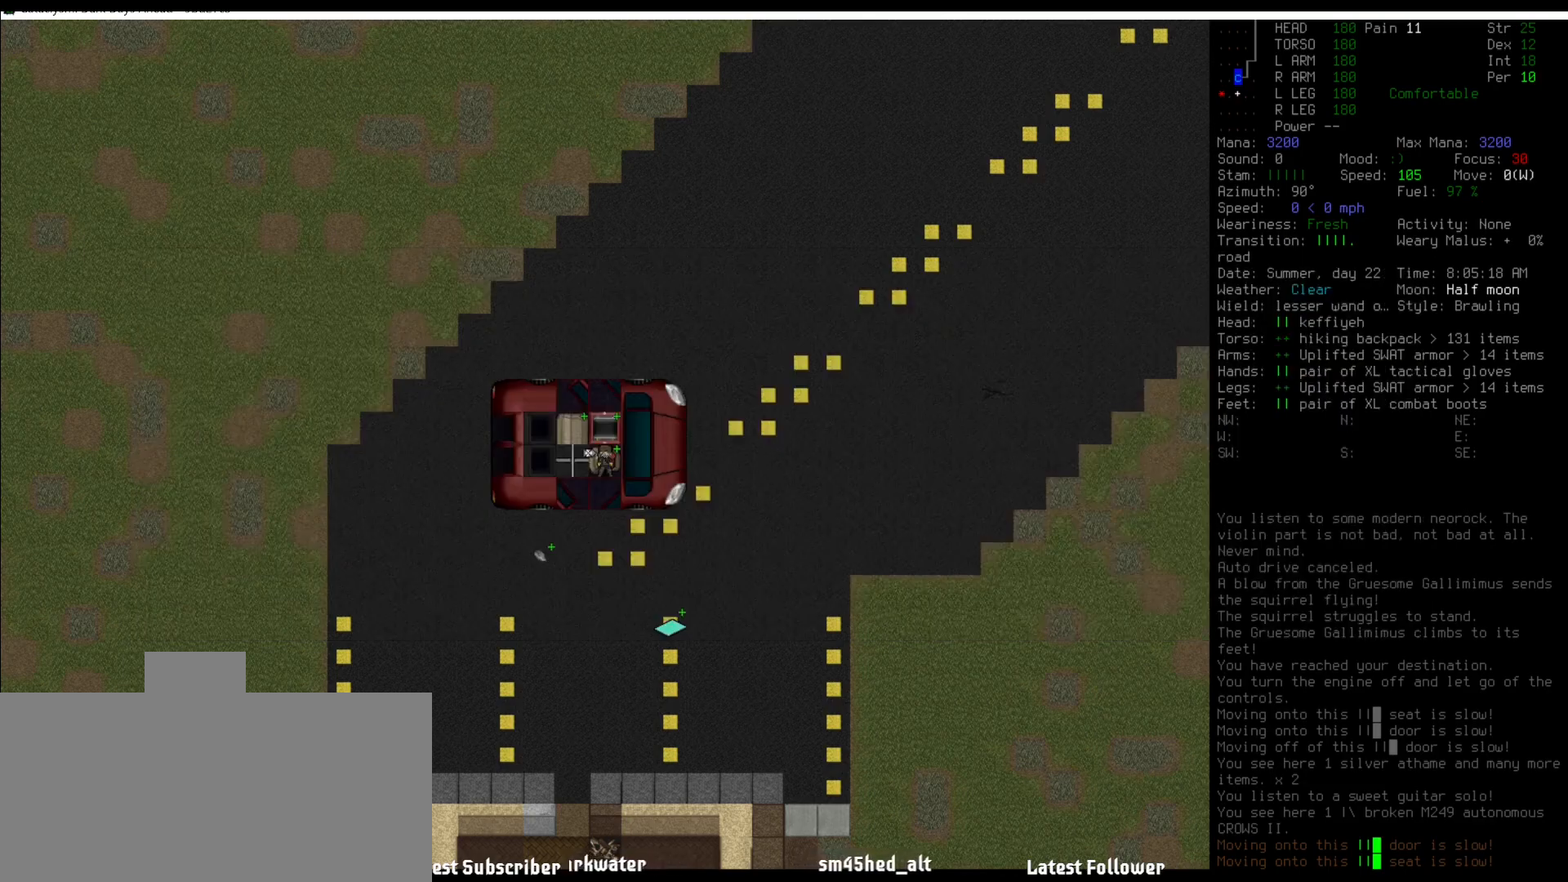
{"keys": [], "mouse": [], "events": []}
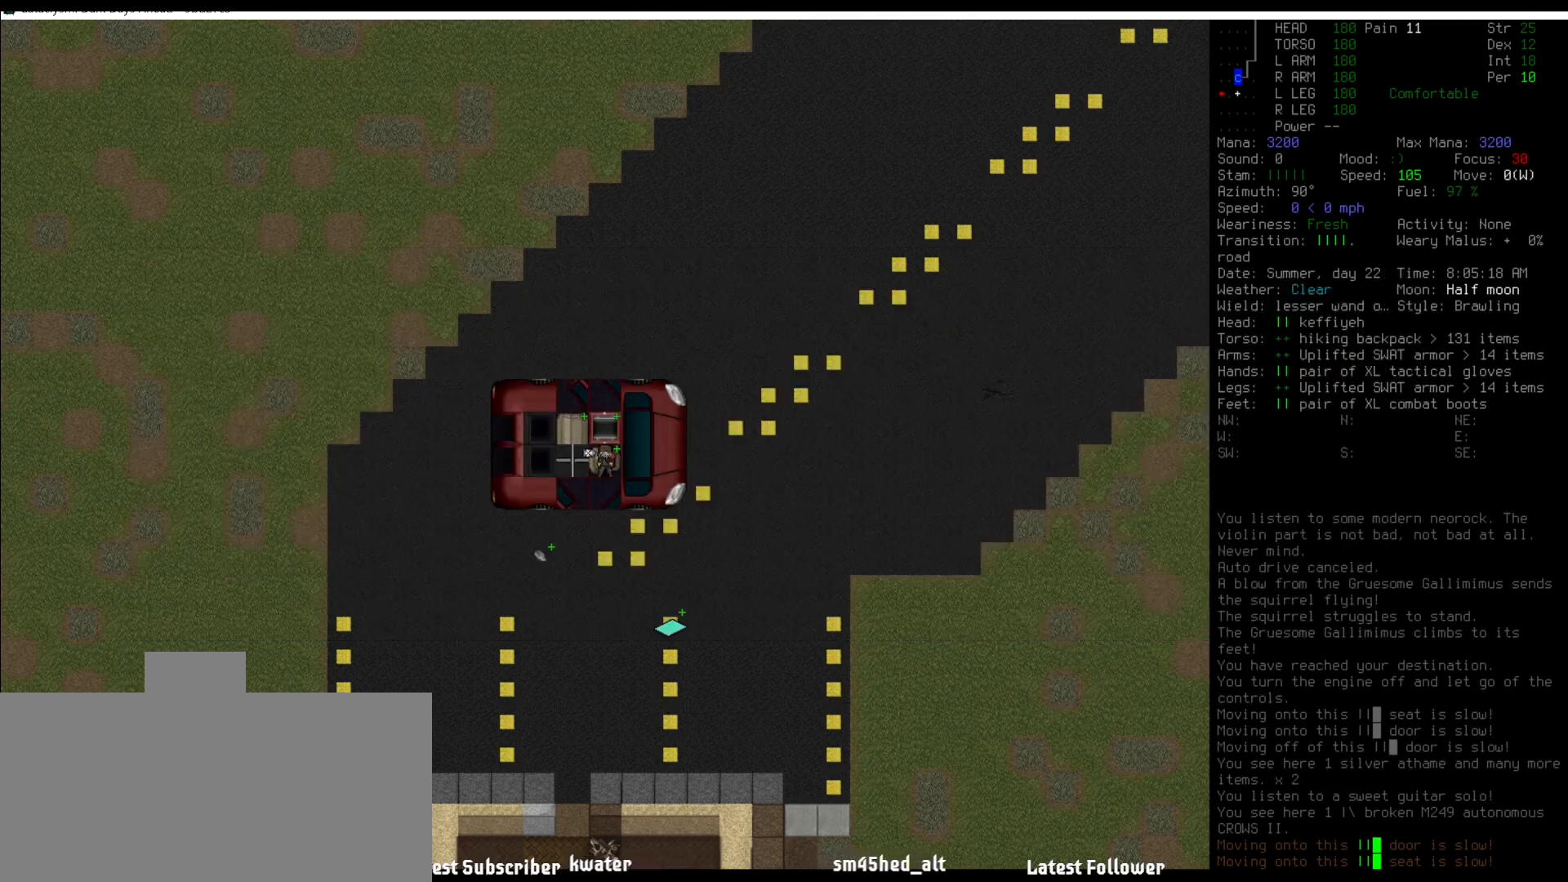
{"keys": [], "mouse": [], "events": []}
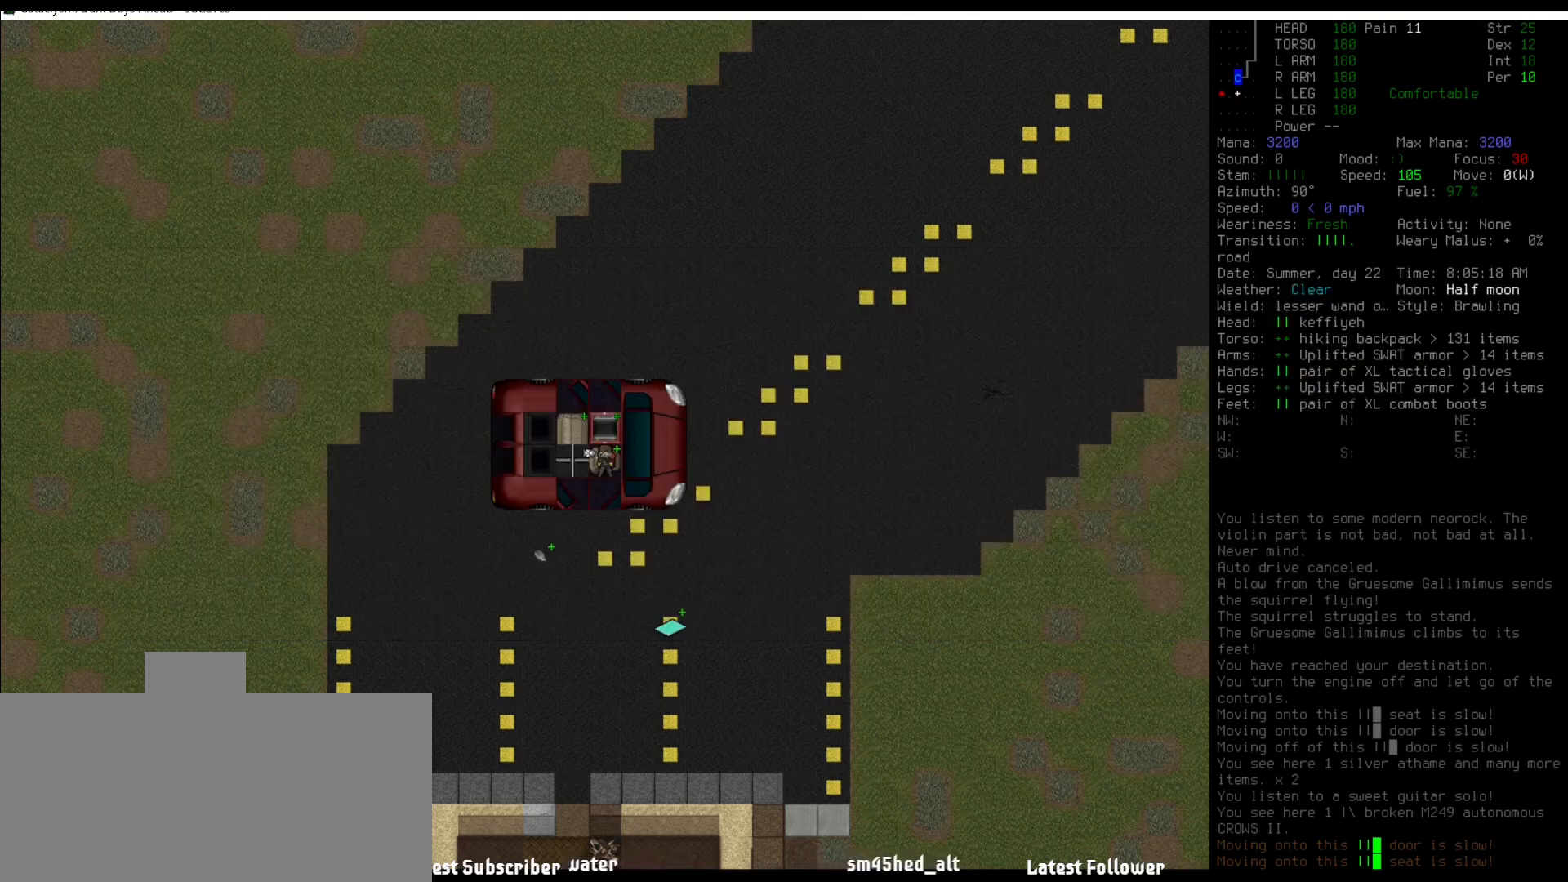
{"keys": ["num2"], "mouse": [], "events": [[101, "num2", "down"], [202, "num2", "up"], [286, "num2", "down"], [337, "num2", "up"], [471, "num2", "down"]]}
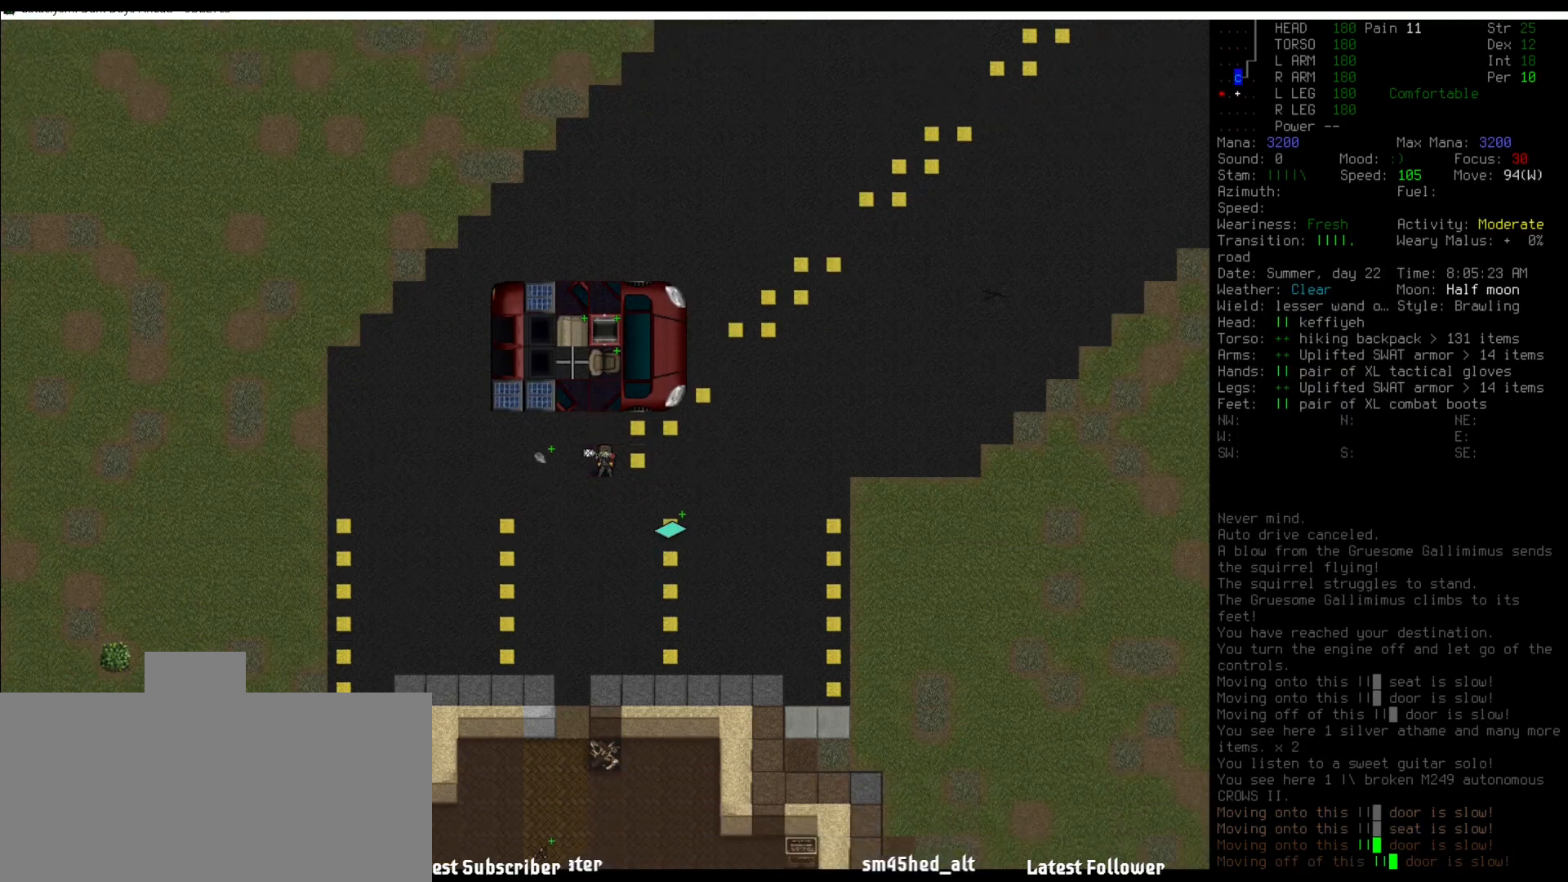
{"keys": ["num2"], "mouse": [], "events": [[101, "num1", "down"], [101, "num2", "up"], [202, "num1", "up"], [202, "num2", "down"]]}